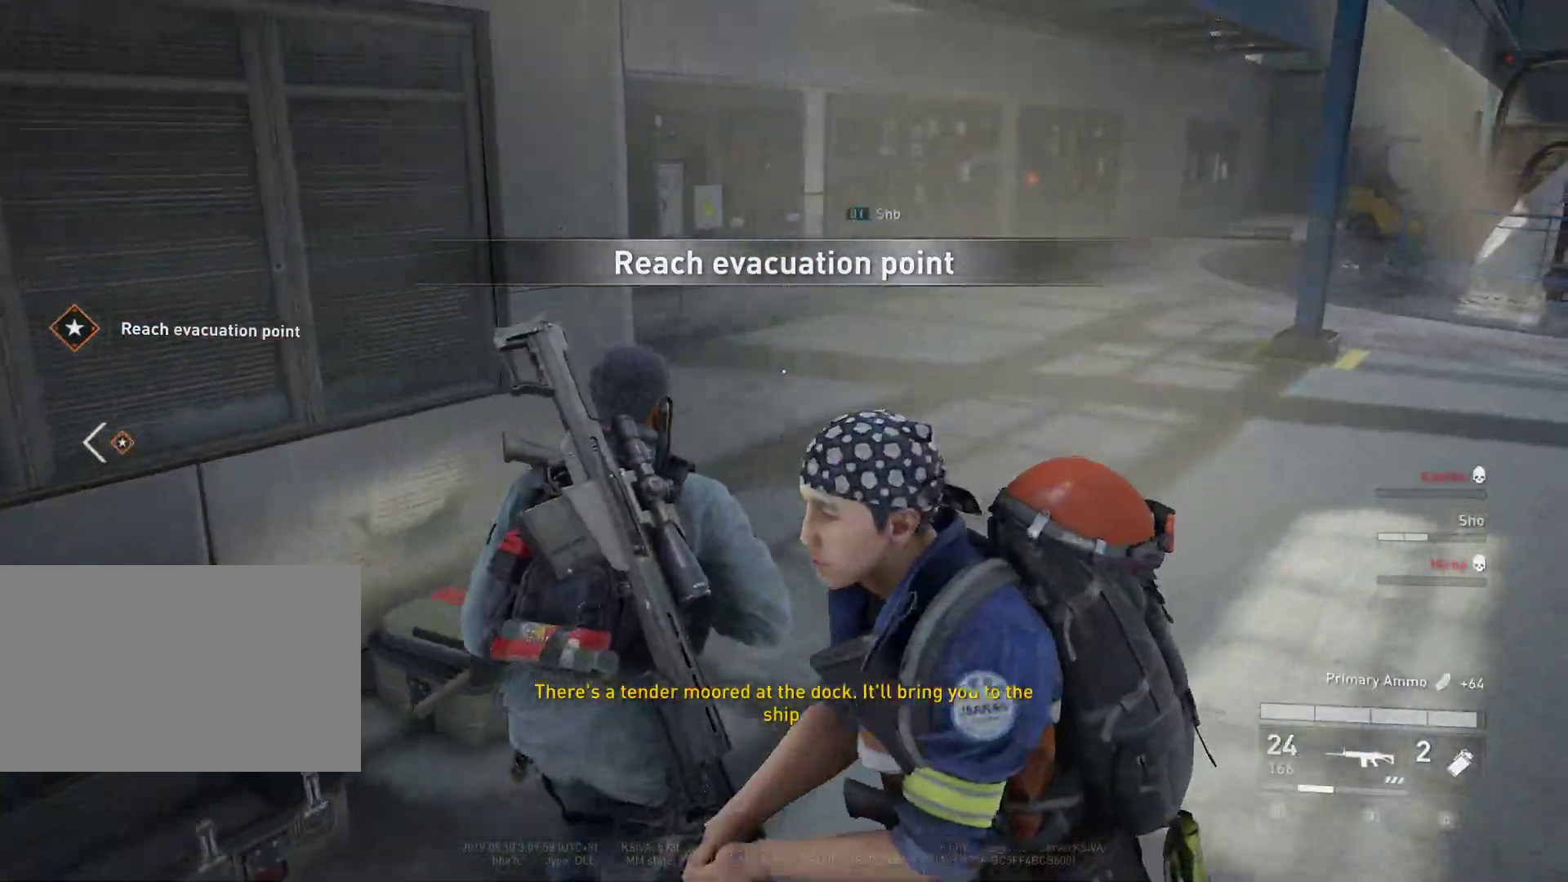
Gameplay with keyboard and mouse; each line is a JSON object with the keys and mouse buttons held at the frame after it. "events" lists presses ("down") and releases ("up") of "1", "2", "3", "4", "5", "a", "alt", "c", "caps_lock", "ctrl", "d", "e", "f", "g", "q", "r", "s", "shift", "space", "t", "tab", "v", "w", "x", "z", "mouse_left", "mouse_wheel" and "mouse_right" between this image and that frame as [ms after this image, input, new state], when the widget could be followed in between. "mouse_left", "mouse_wheel", "mouse_right" = the "left", "wheel", "right" buttons of the "mouse" list. No other keys are recorded. "wheel" means that the mouse wheel is clicked or scrolled. "mouse_move" is the direction in which the mouse moves at that frame (one of eight, or "still"), when it could be read.
{"keys": ["d", "shift", "w"], "mouse": [], "mouse_move": "left", "events": []}
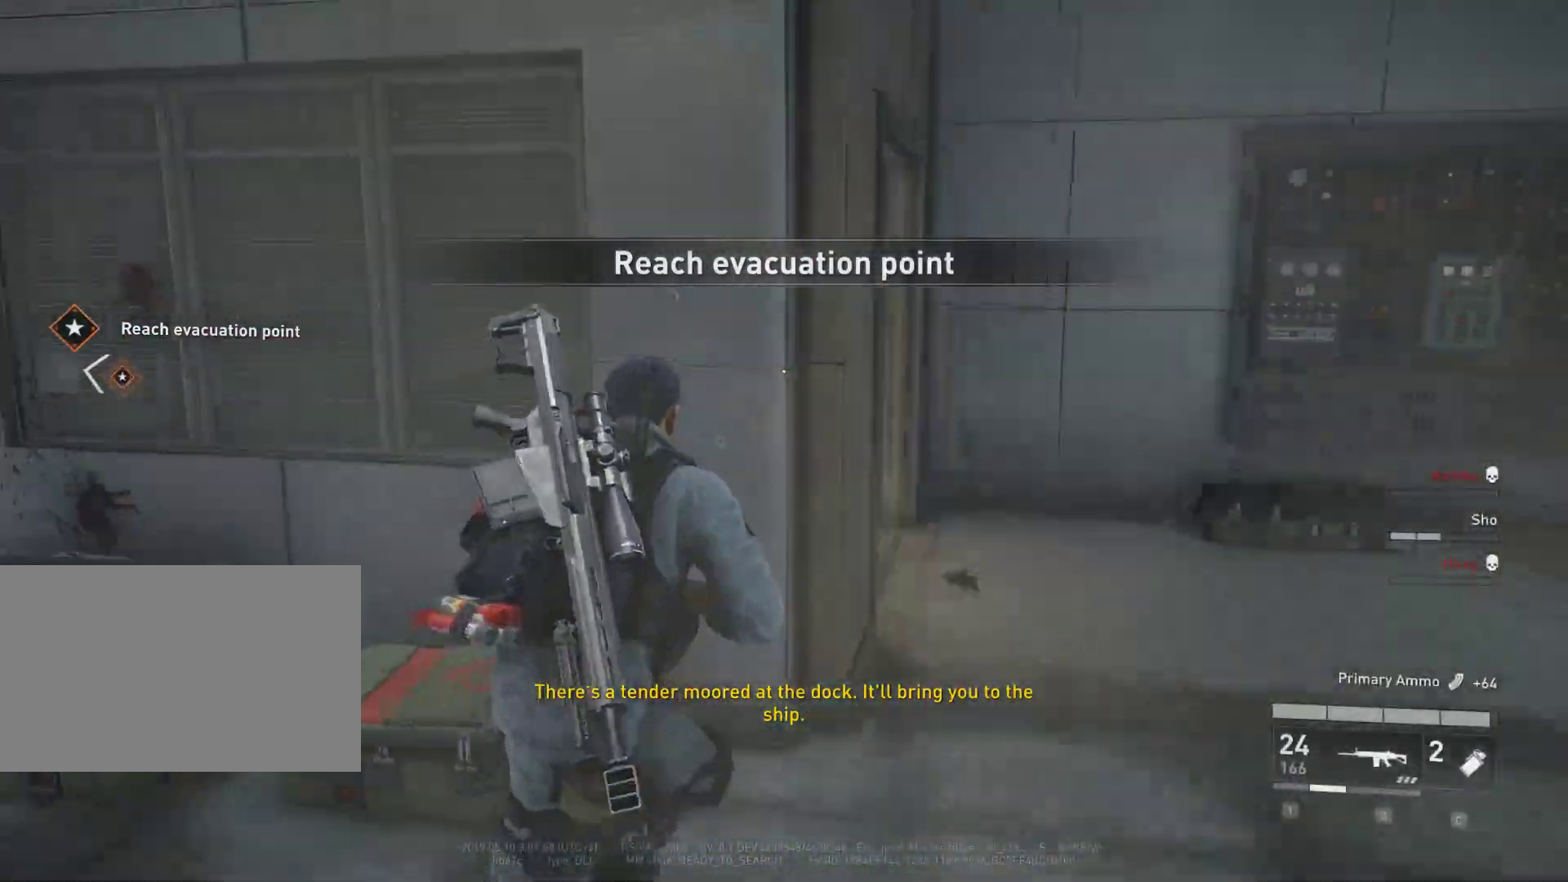
{"keys": ["d"], "mouse": [], "mouse_move": "left", "events": [[250, "shift", "up"], [350, "w", "up"]]}
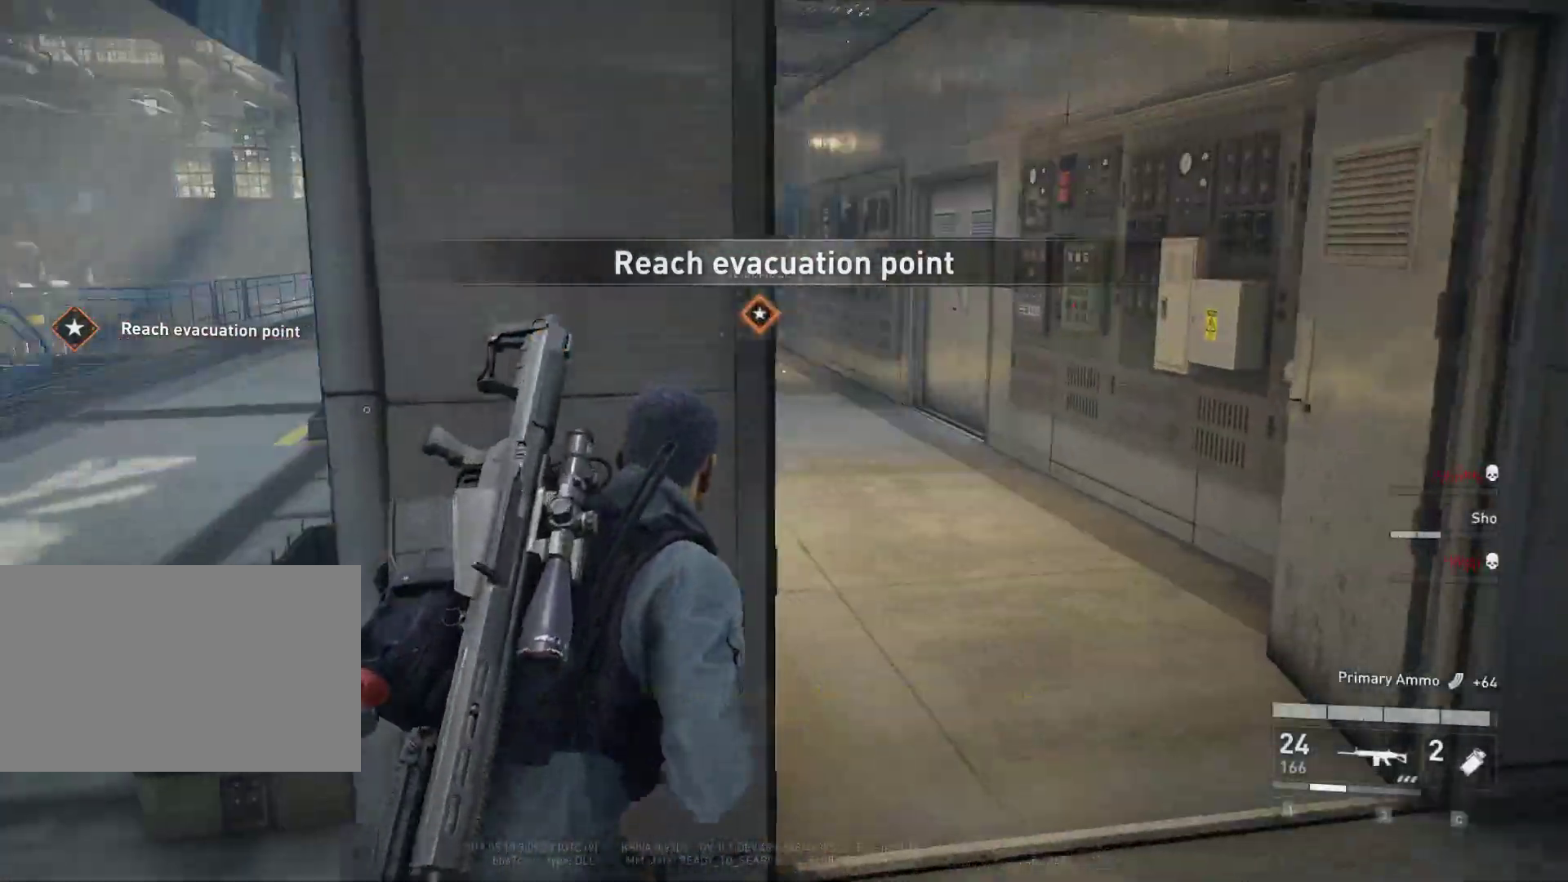
{"keys": ["w"], "mouse": [], "mouse_move": "still", "events": [[167, "w", "down"], [450, "d", "up"]]}
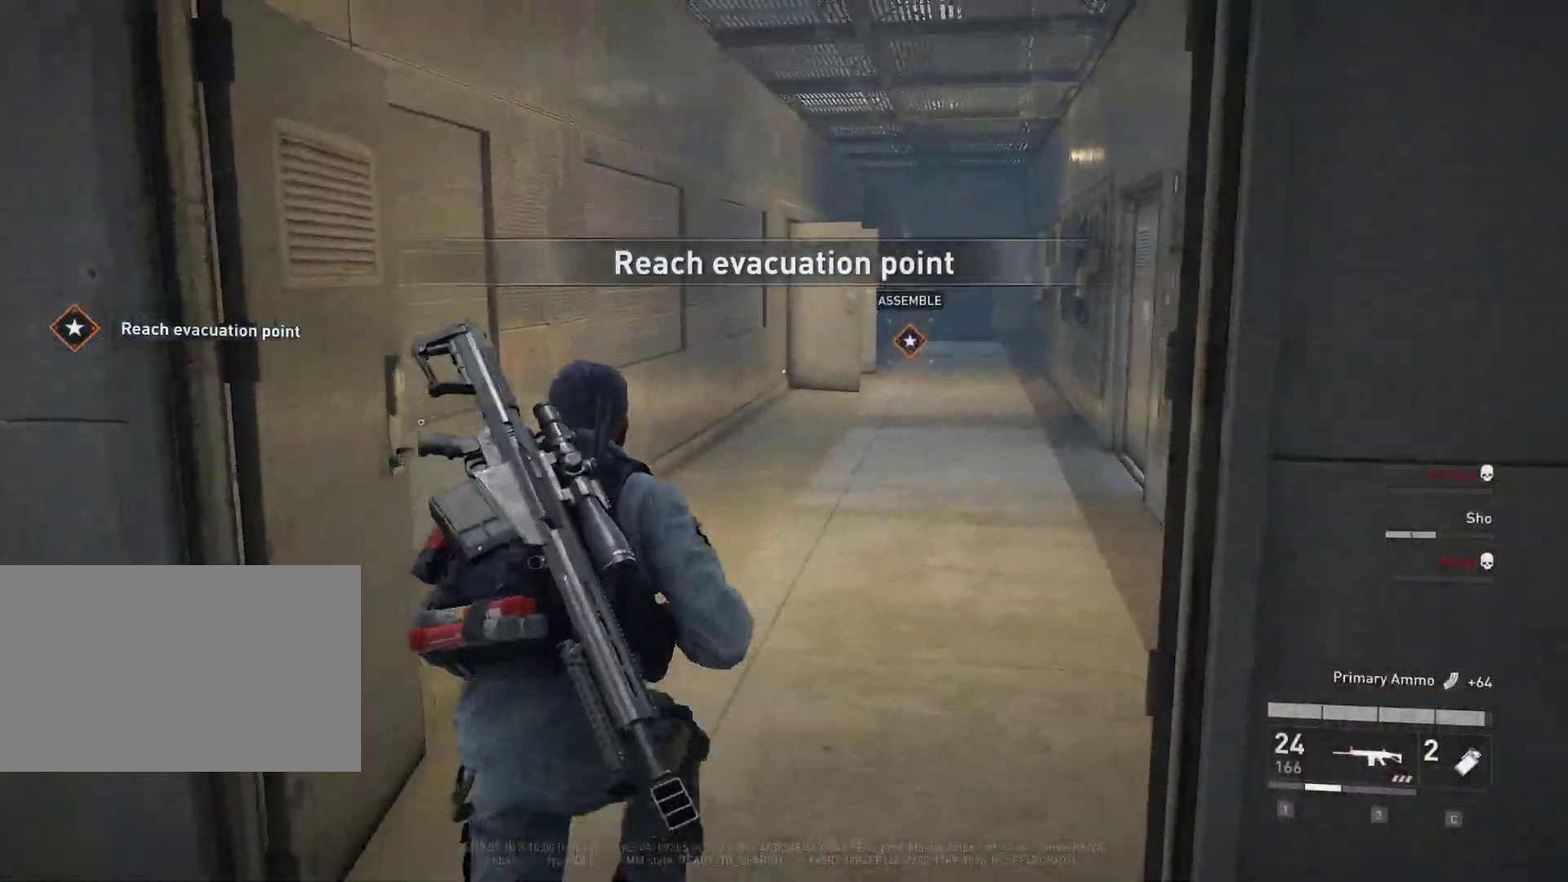
{"keys": ["q", "shift", "w"], "mouse": [], "mouse_move": "right", "events": [[100, "shift", "down"], [417, "q", "down"]]}
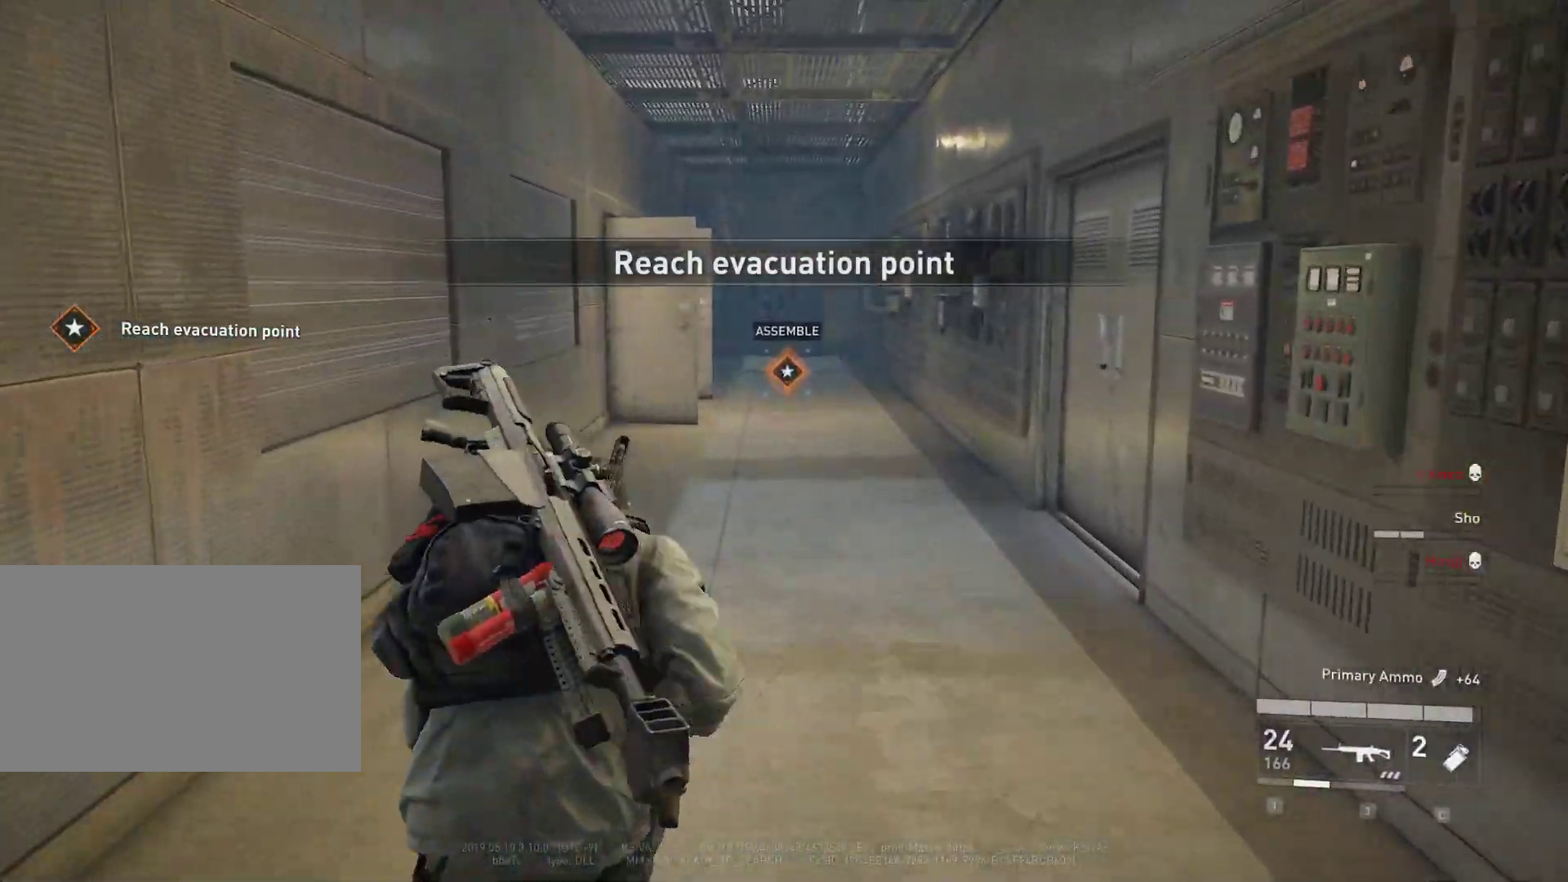
{"keys": ["w"], "mouse": [], "mouse_move": "right", "events": [[17, "q", "up"], [300, "shift", "up"]]}
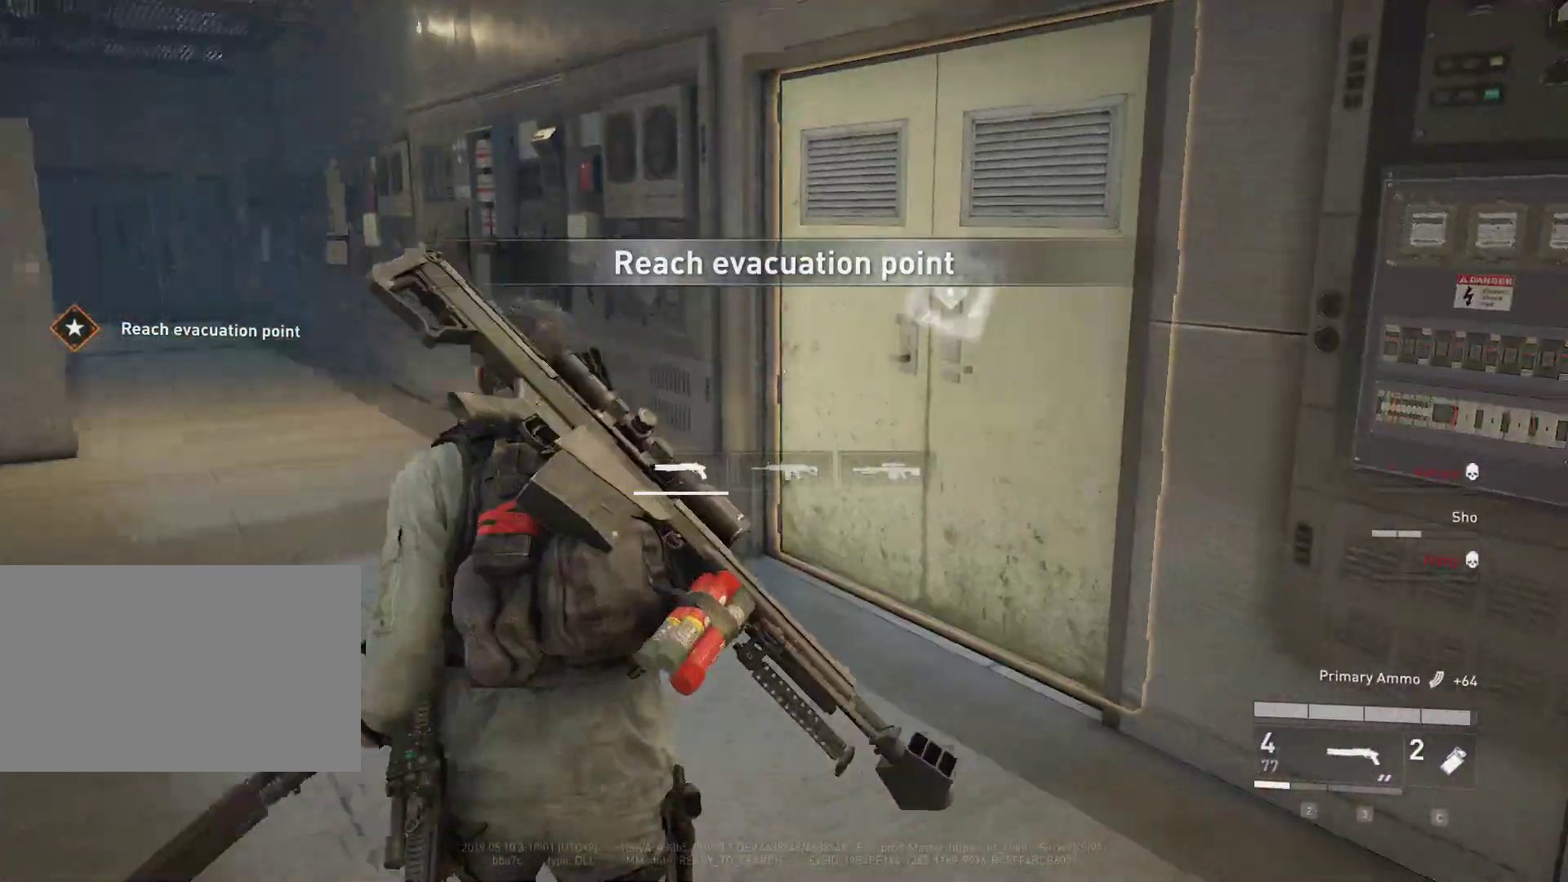
{"keys": ["e", "w"], "mouse": [], "mouse_move": "still", "events": [[33, "r", "down"], [133, "r", "up"], [400, "e", "down"]]}
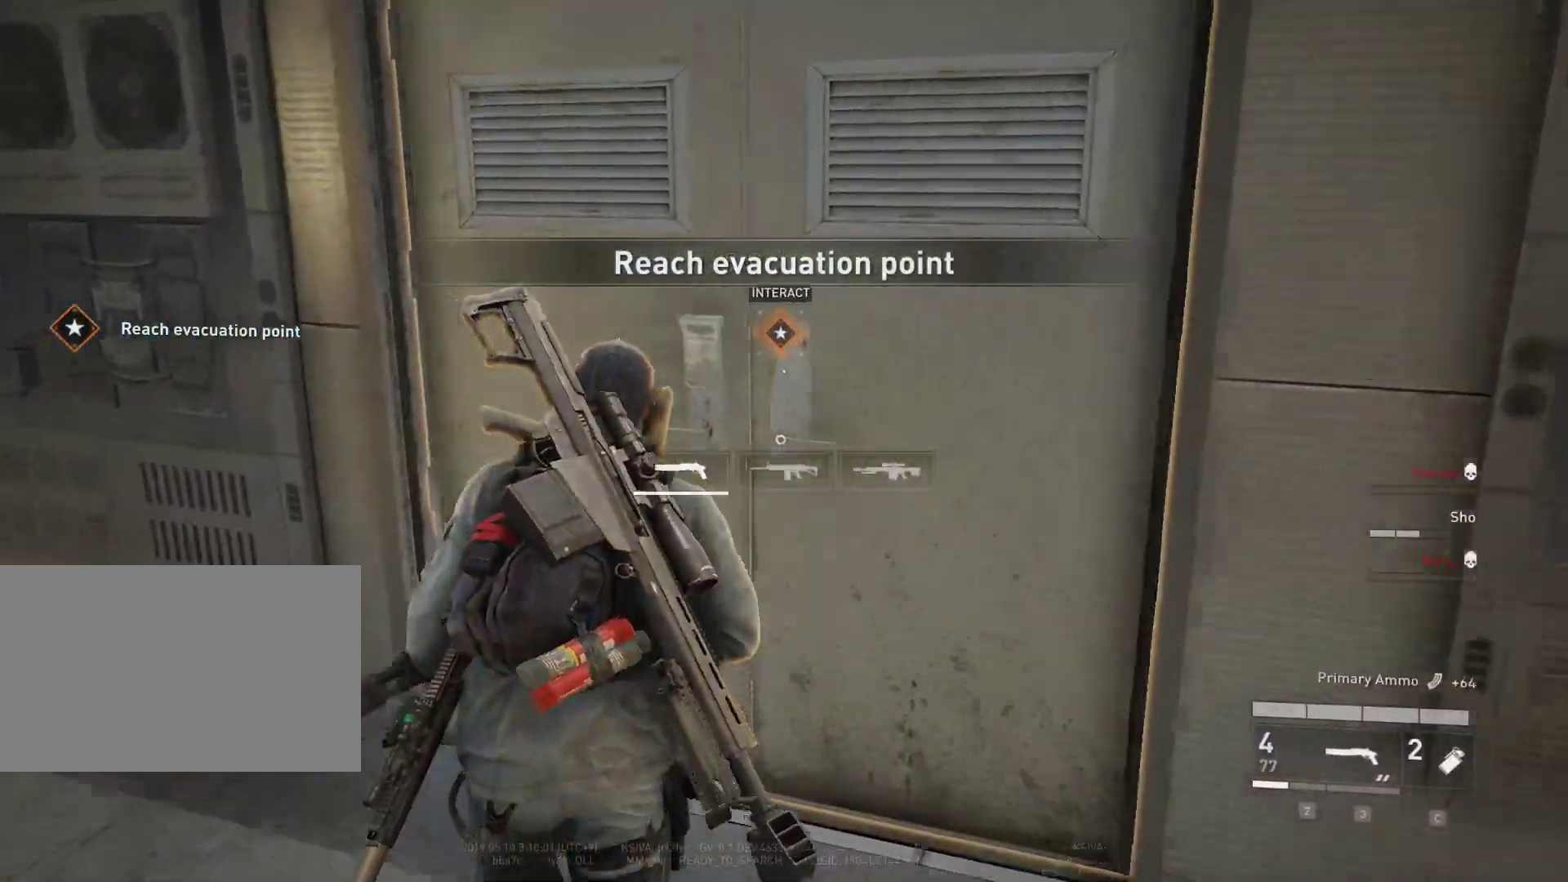
{"keys": ["e"], "mouse": [], "mouse_move": "still", "events": [[150, "w", "up"]]}
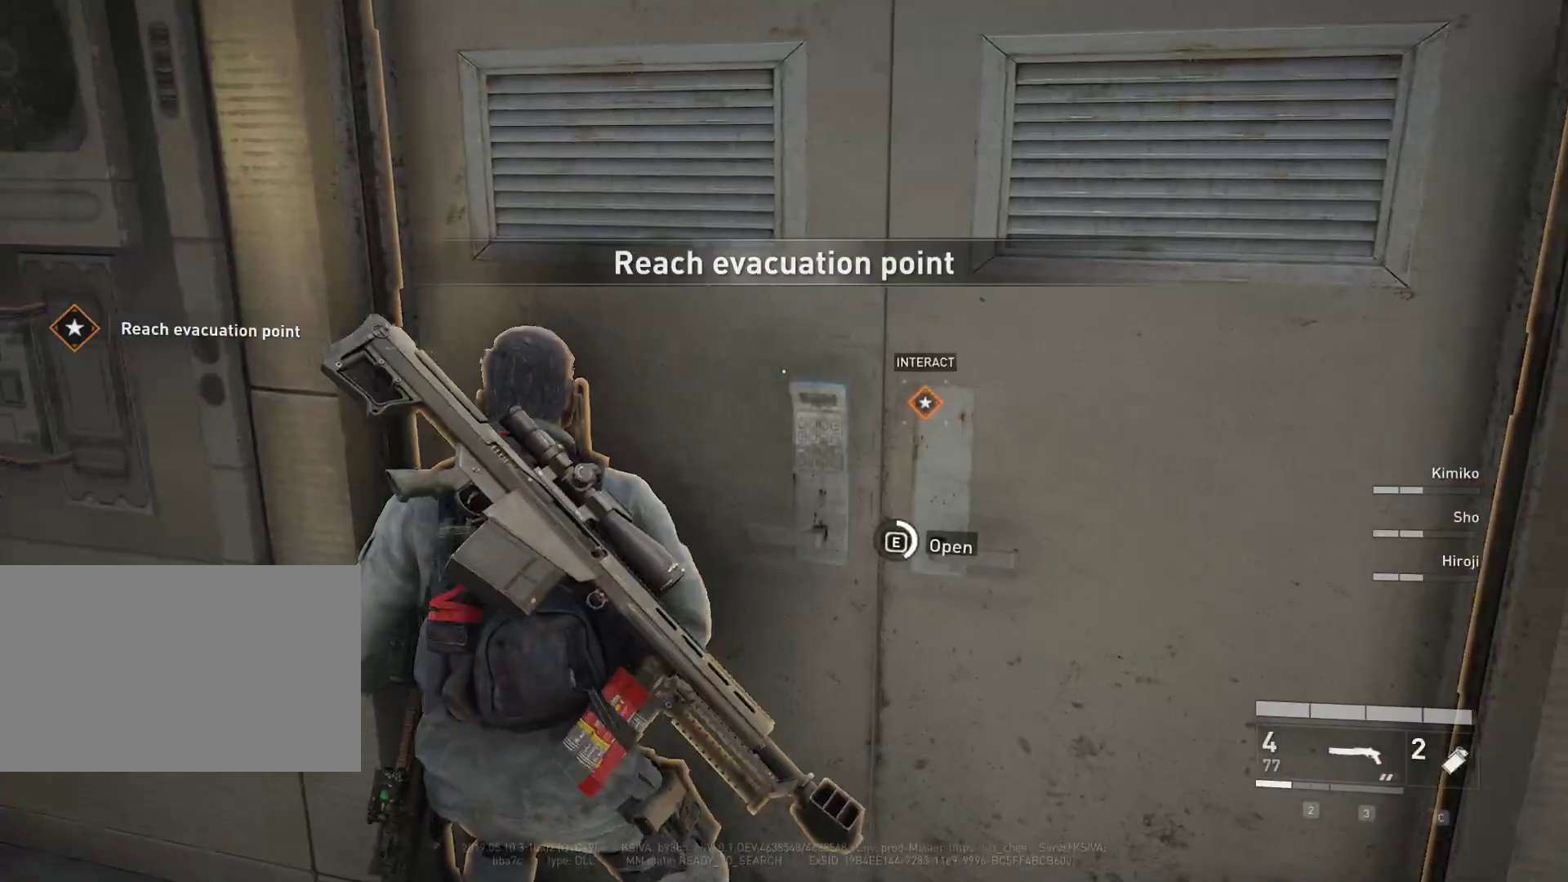
{"keys": ["e"], "mouse": [], "mouse_move": "right", "events": []}
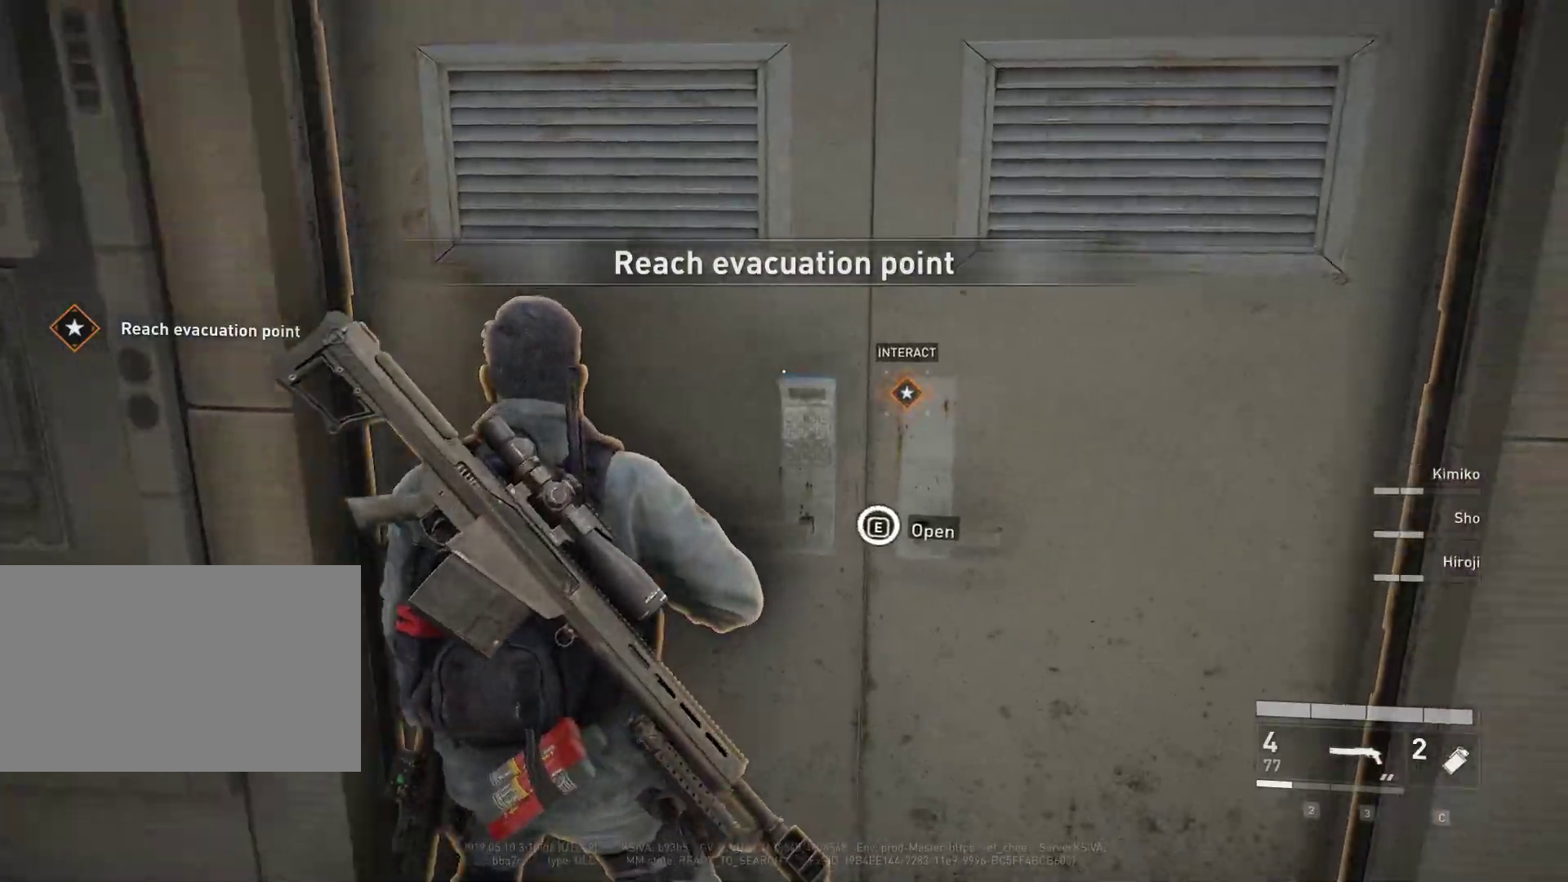
{"keys": ["d", "w"], "mouse": [], "mouse_move": "still", "events": [[217, "w", "down"], [267, "e", "up"], [450, "d", "down"]]}
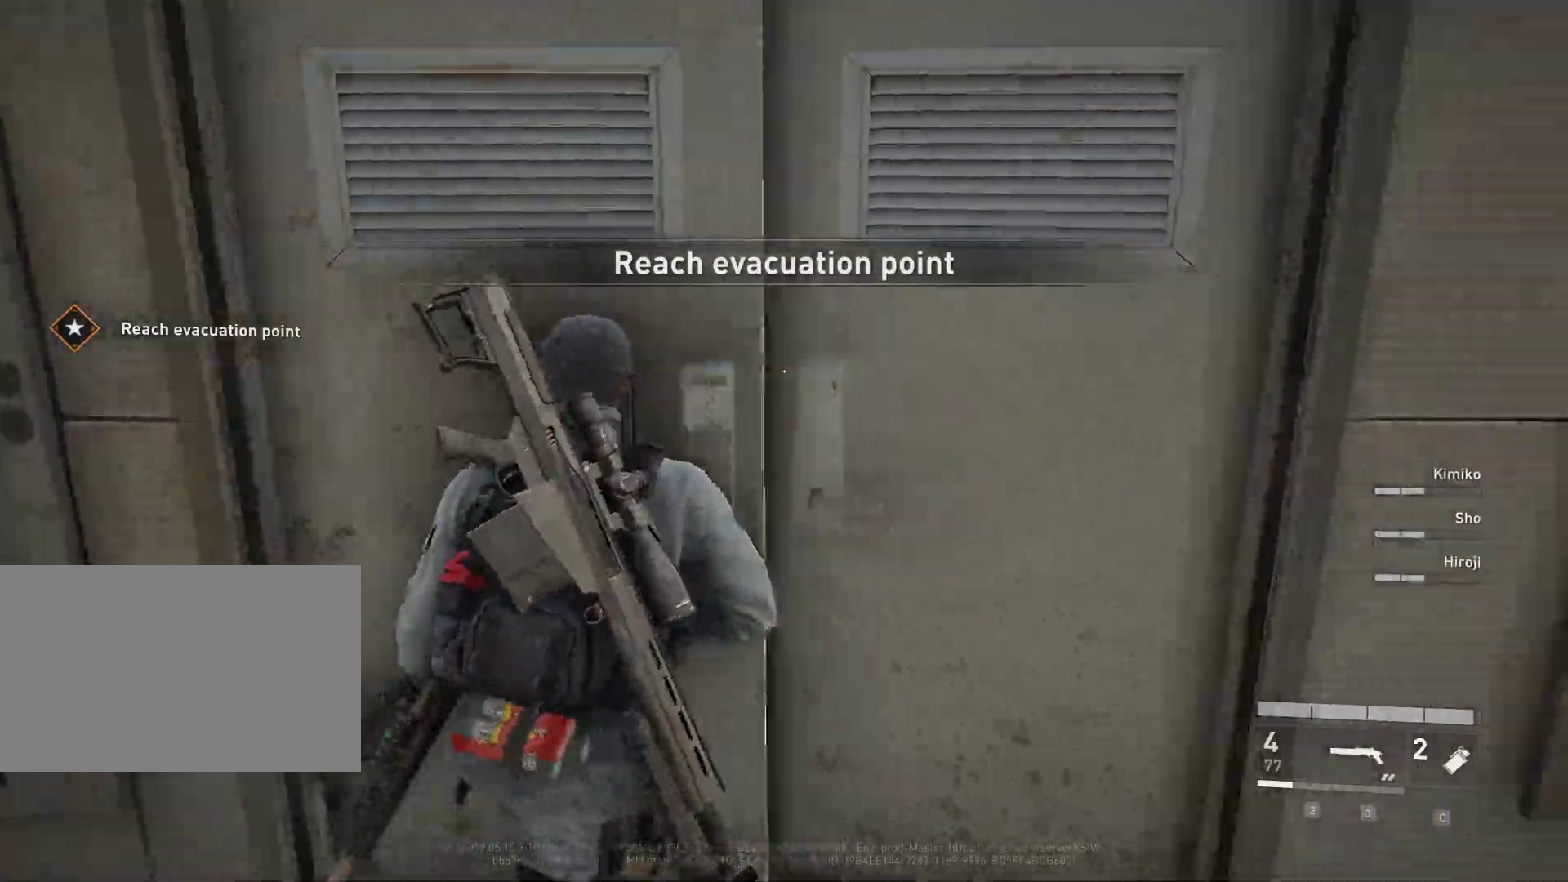
{"keys": ["shift", "w"], "mouse": [], "mouse_move": "still", "events": [[50, "shift", "down"], [100, "d", "up"]]}
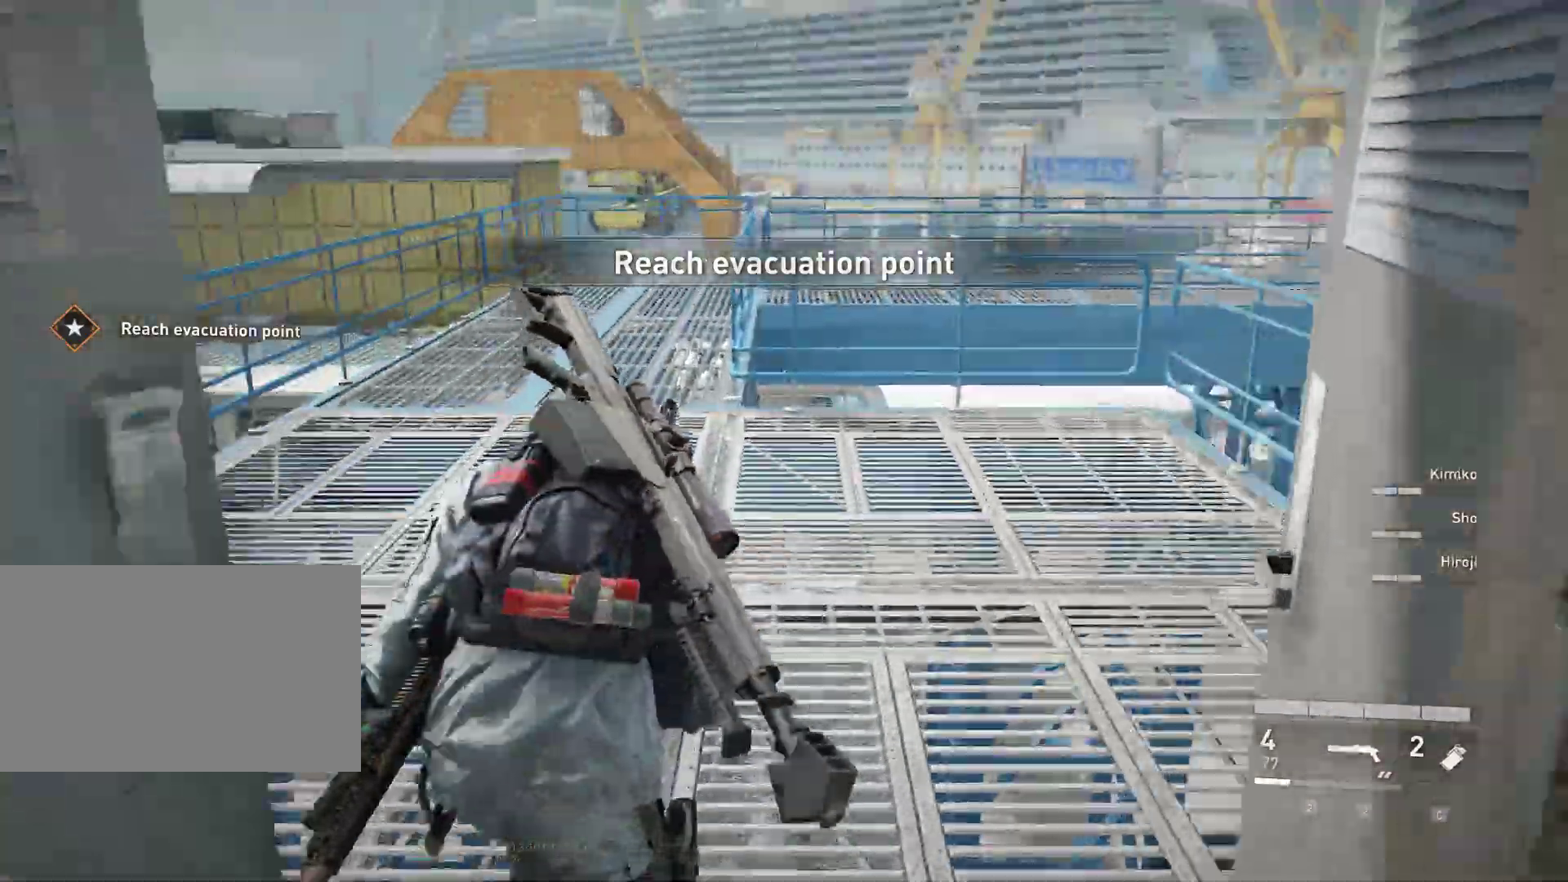
{"keys": ["q", "shift", "w"], "mouse": [], "mouse_move": "left", "events": [[150, "x", "down"], [250, "x", "up"], [483, "q", "down"]]}
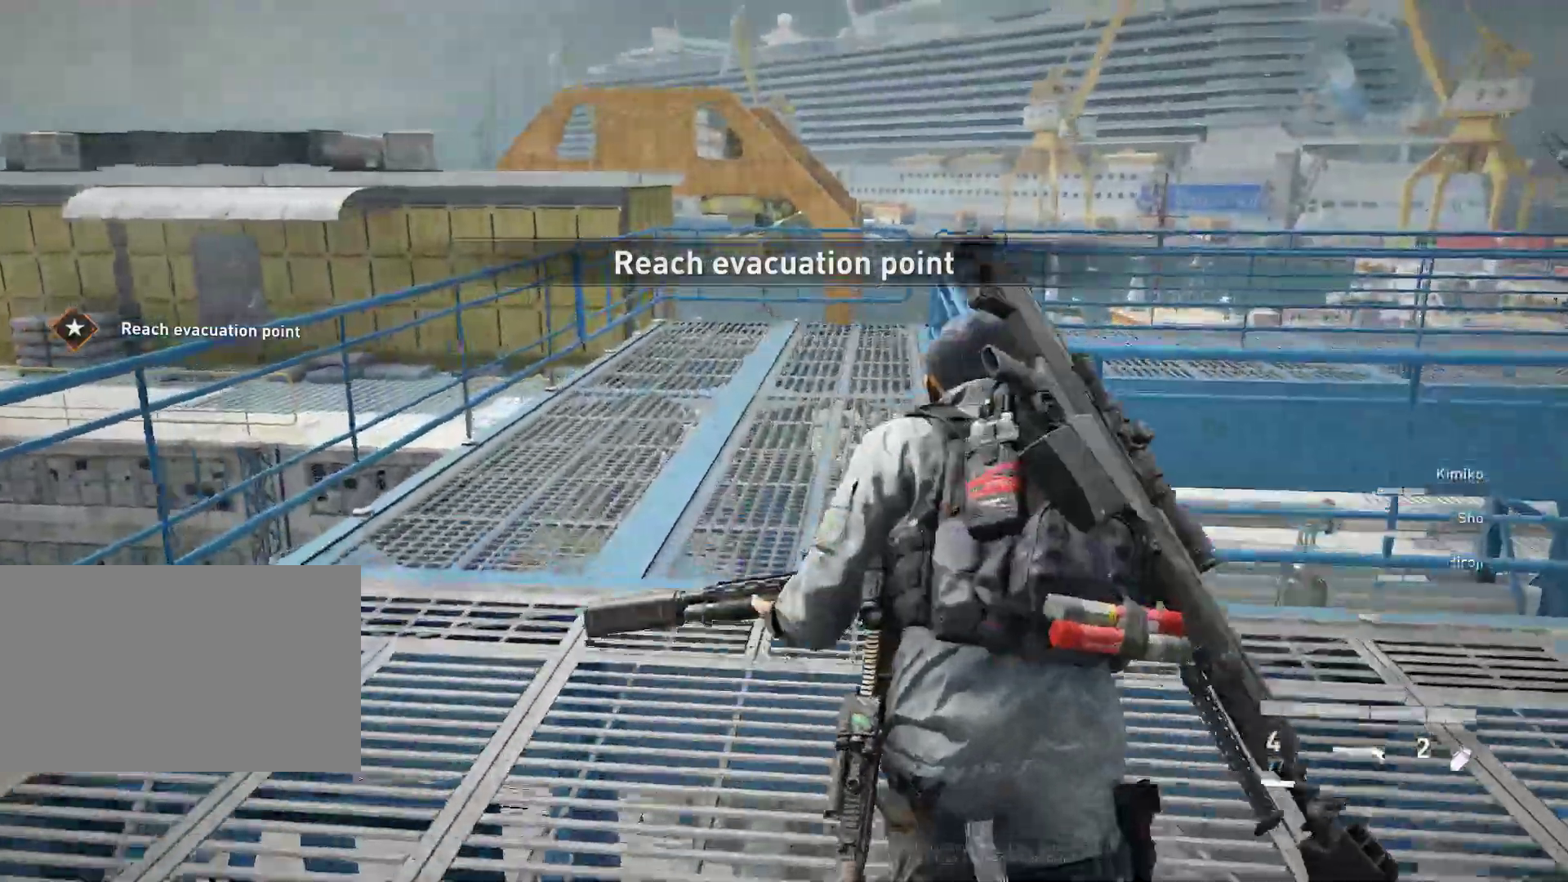
{"keys": ["a", "shift", "w"], "mouse": [], "mouse_move": "still", "events": [[83, "q", "up"], [317, "a", "down"]]}
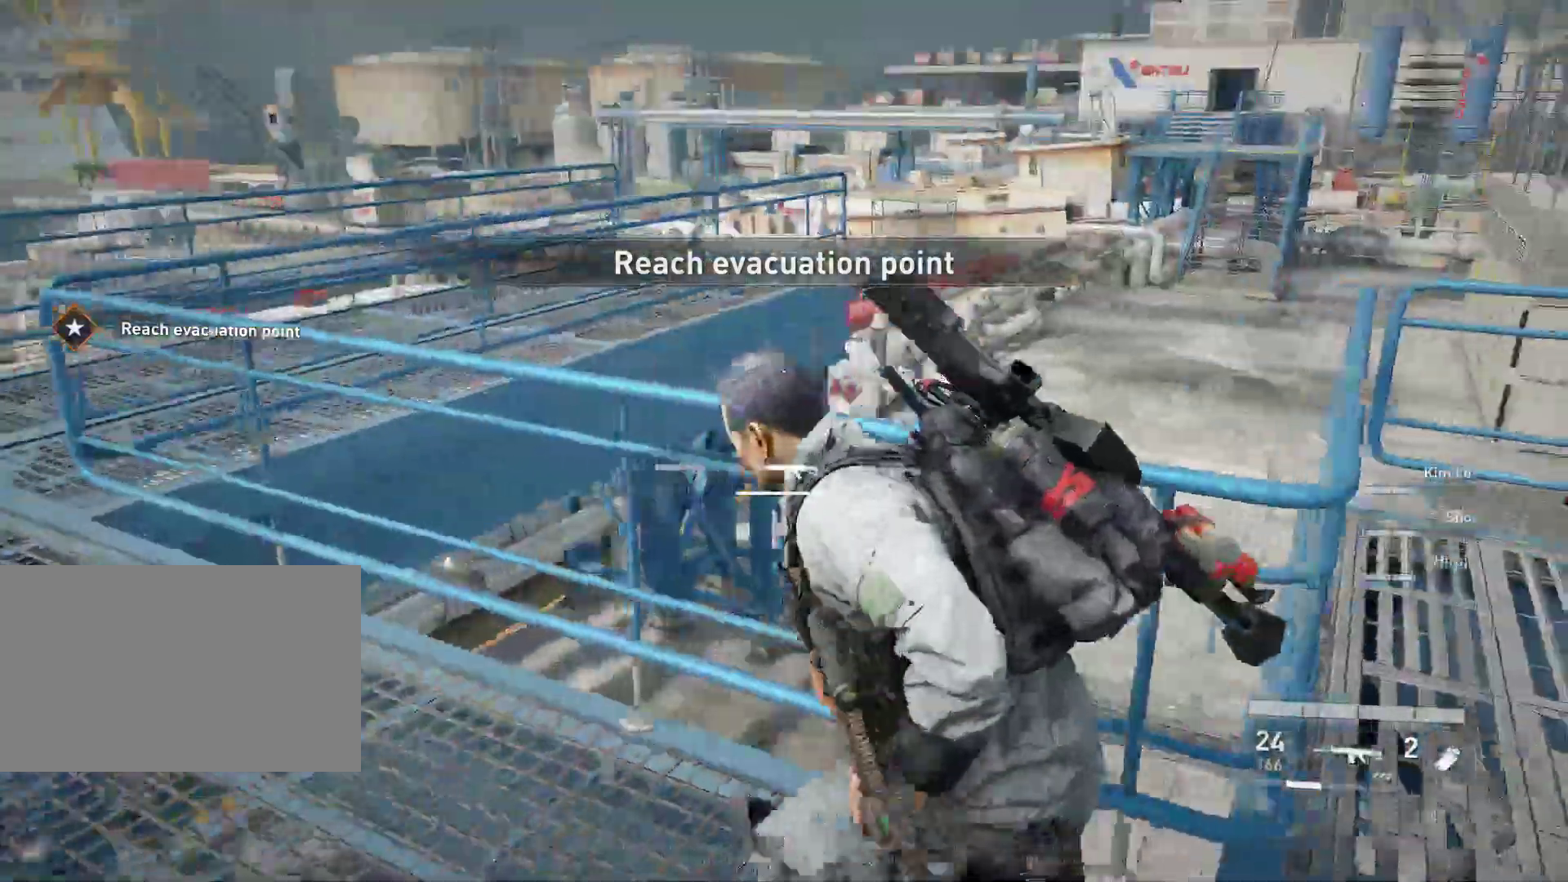
{"keys": ["a", "shift", "w"], "mouse": [], "mouse_move": "still", "events": []}
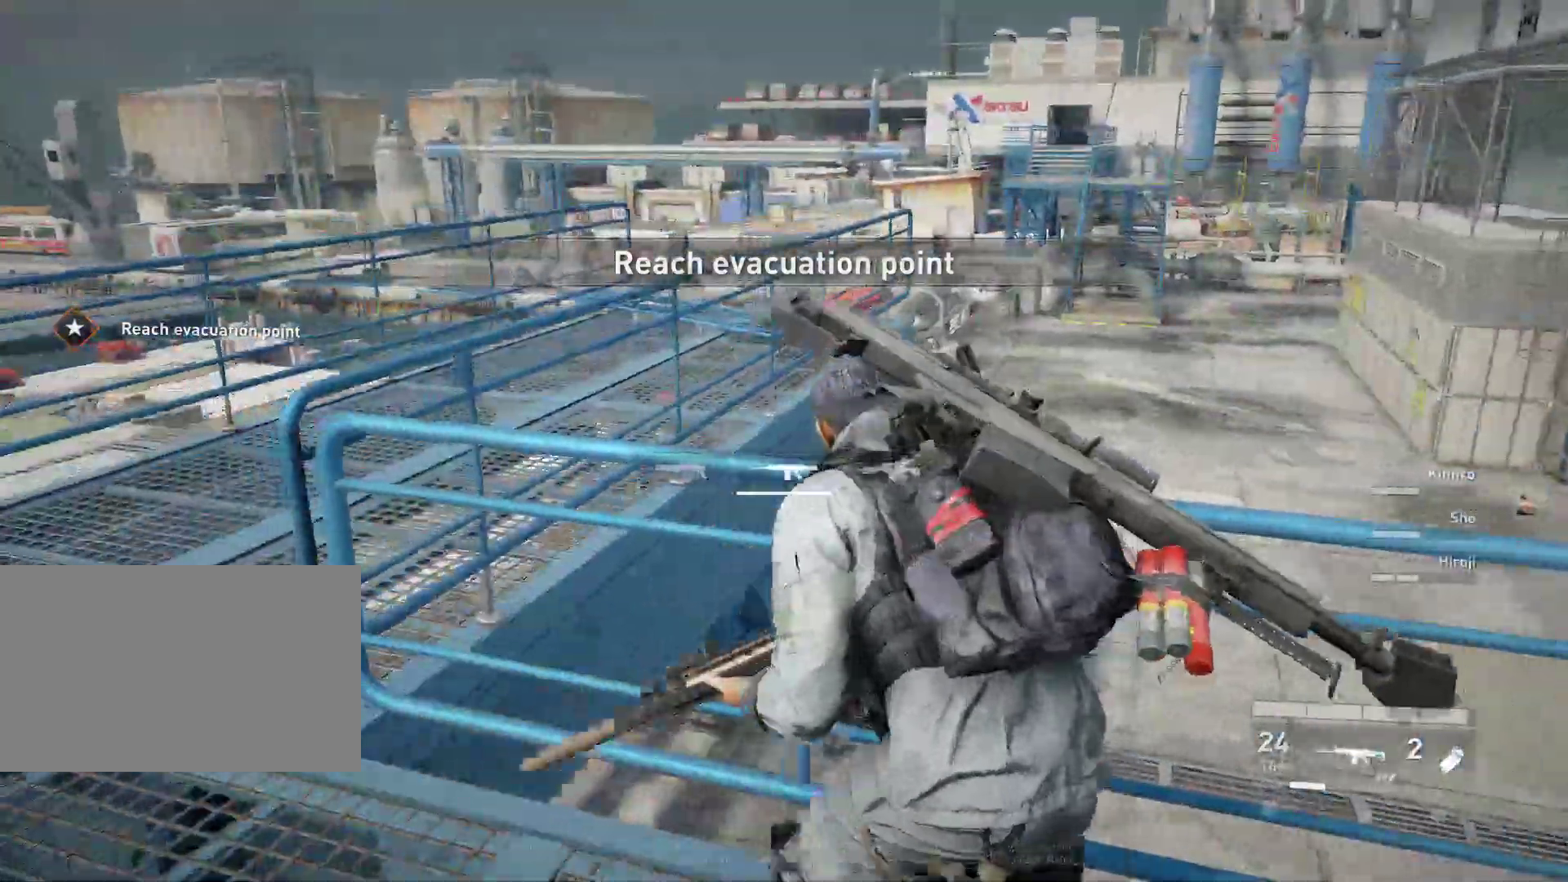
{"keys": ["q", "shift", "w"], "mouse": [], "mouse_move": "still", "events": [[400, "a", "up"], [483, "q", "down"]]}
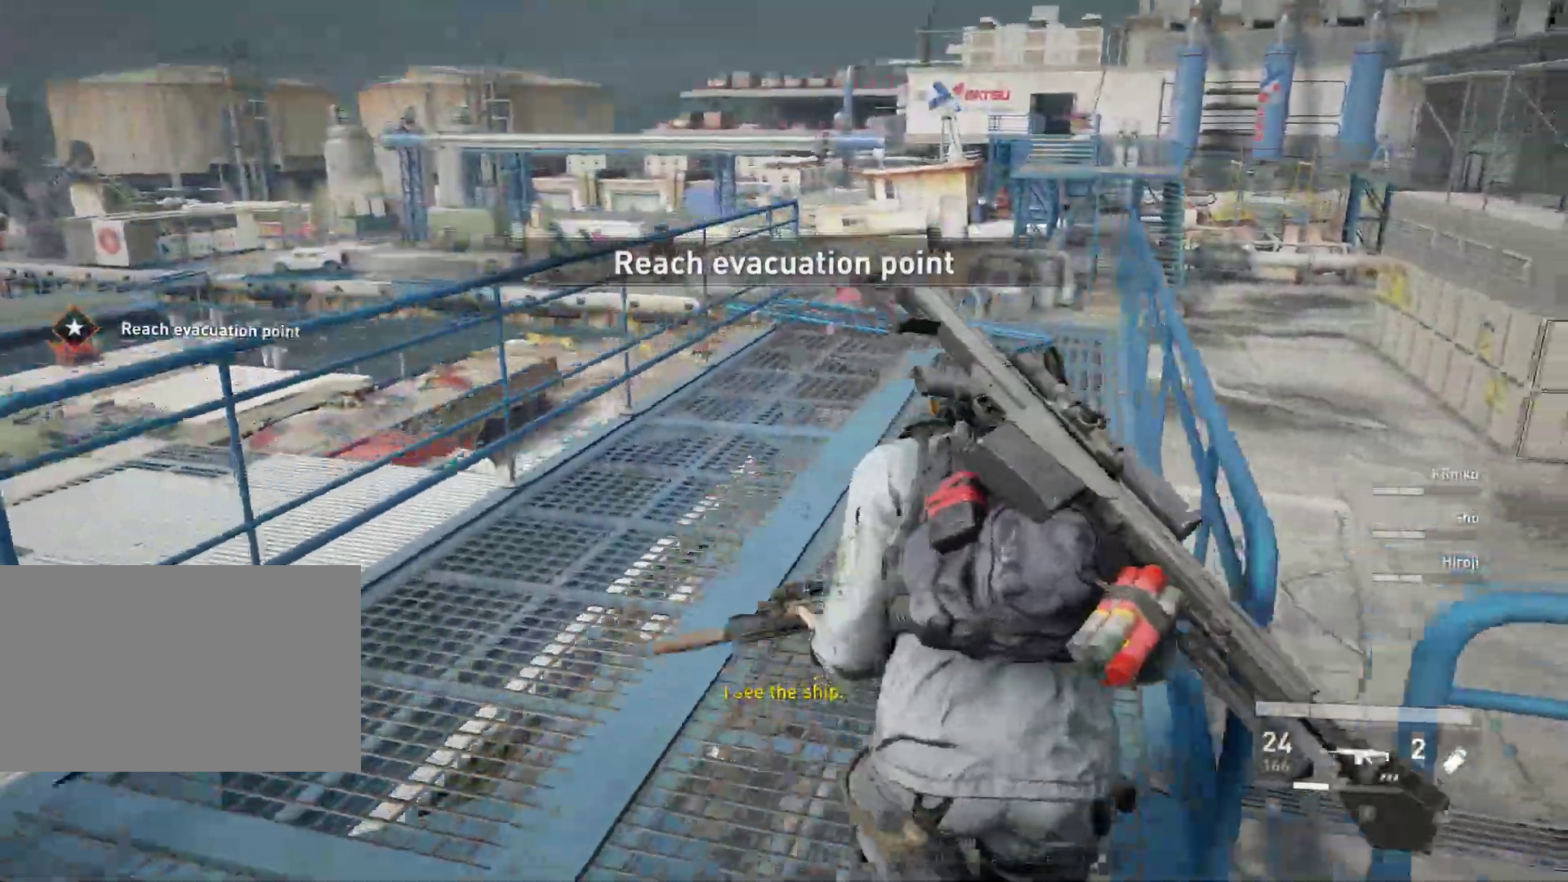
{"keys": ["shift", "w"], "mouse": [], "mouse_move": "still", "events": [[133, "q", "up"]]}
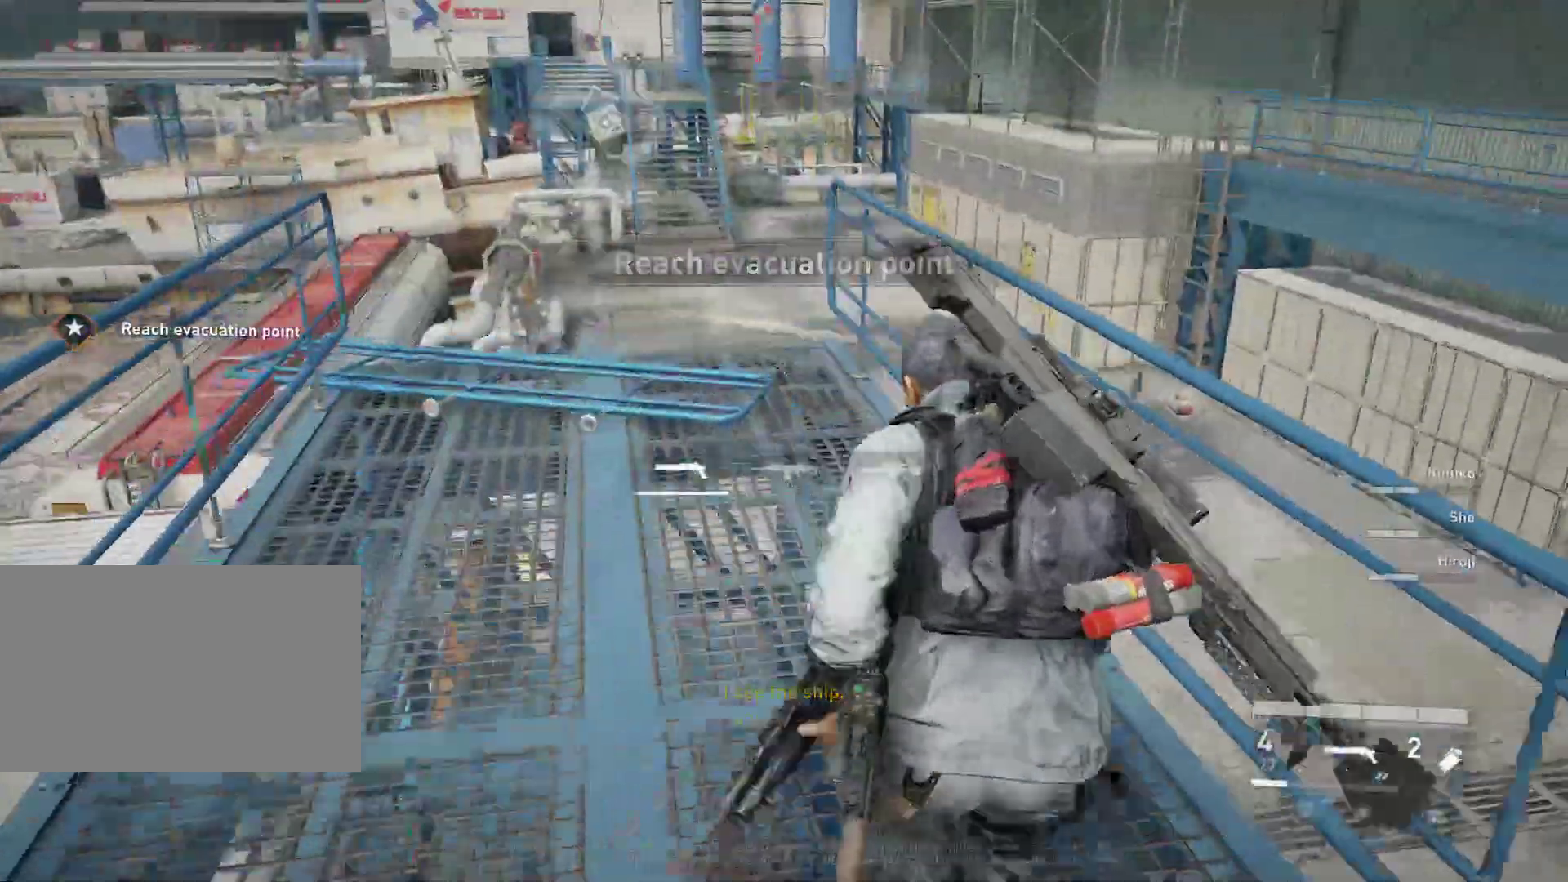
{"keys": ["shift", "w"], "mouse": [], "mouse_move": "still", "events": []}
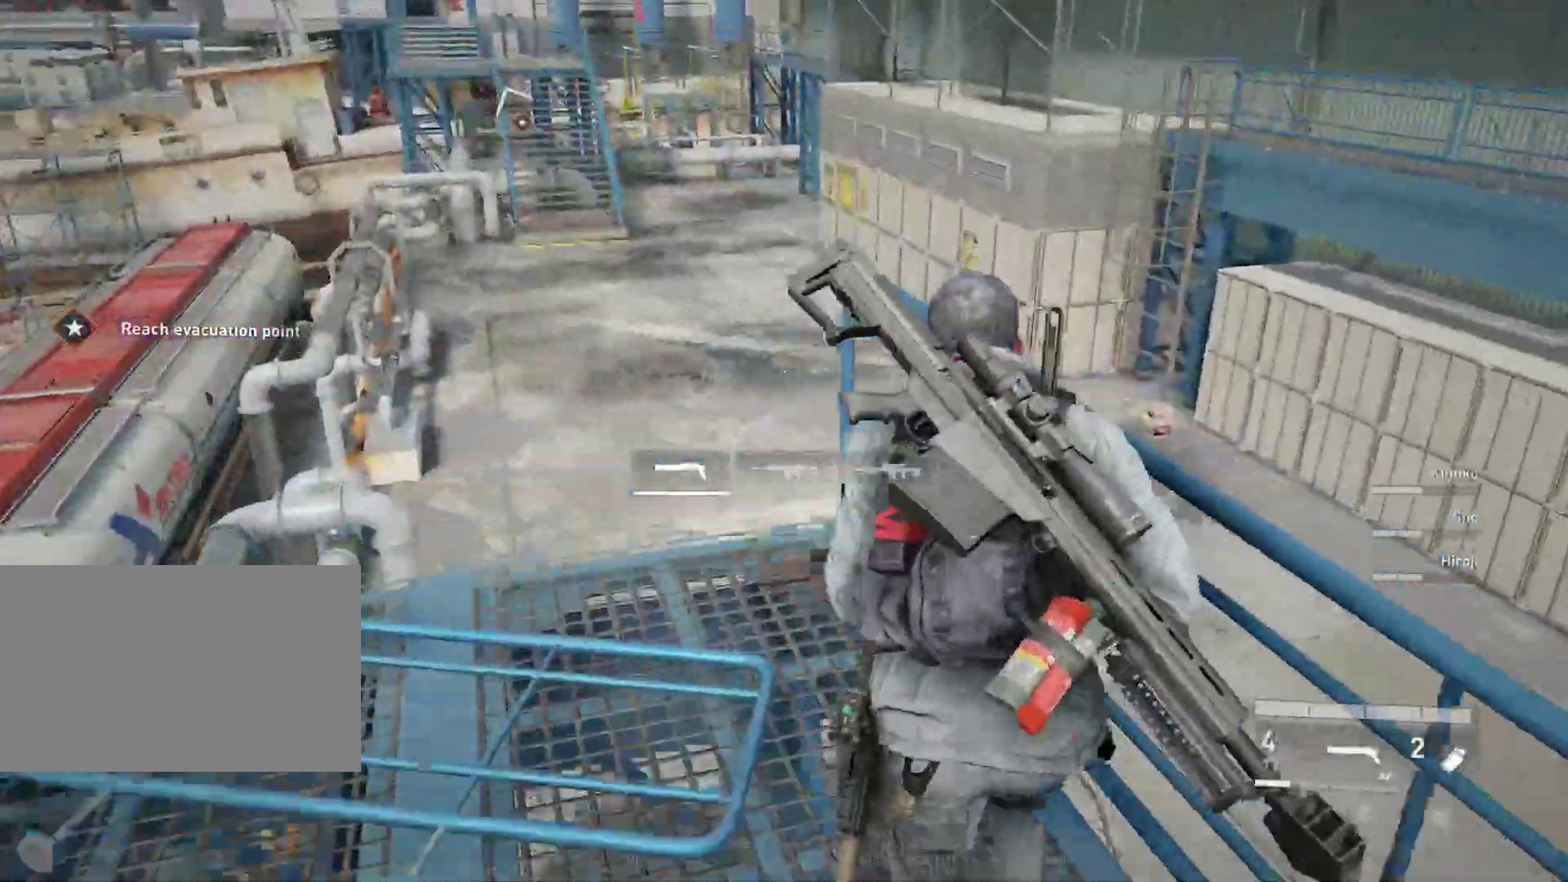
{"keys": ["a", "s"], "mouse": [], "mouse_move": "down", "events": [[150, "a", "down"], [350, "shift", "up"], [350, "w", "up"], [433, "s", "down"]]}
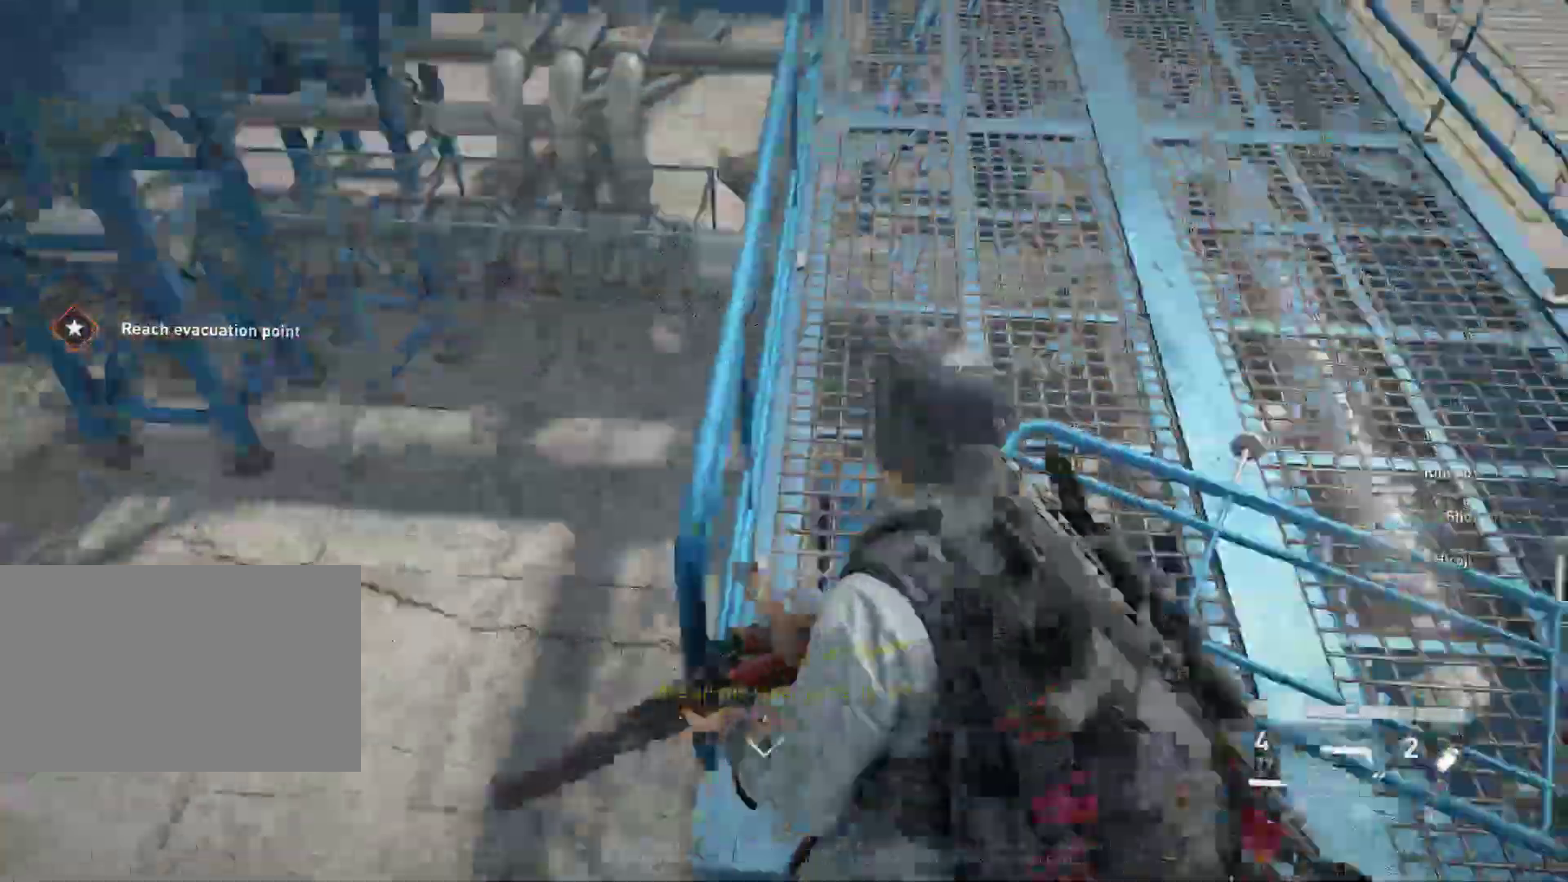
{"keys": ["d", "s"], "mouse": [], "mouse_move": "up-left", "events": [[33, "a", "up"], [367, "d", "down"]]}
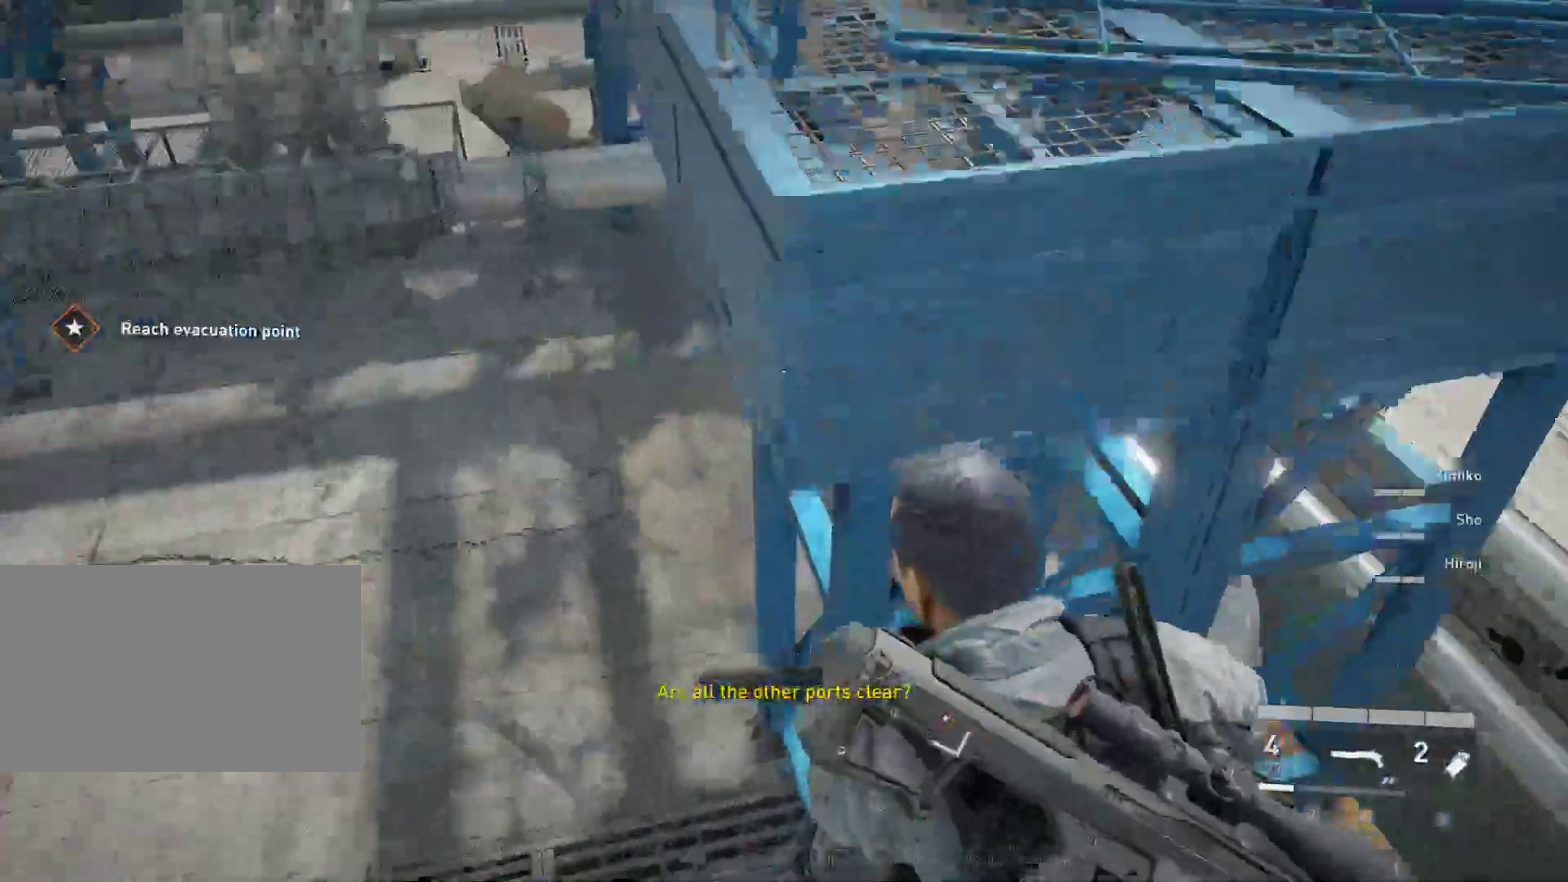
{"keys": ["s"], "mouse": [], "mouse_move": "up", "events": [[233, "d", "up"]]}
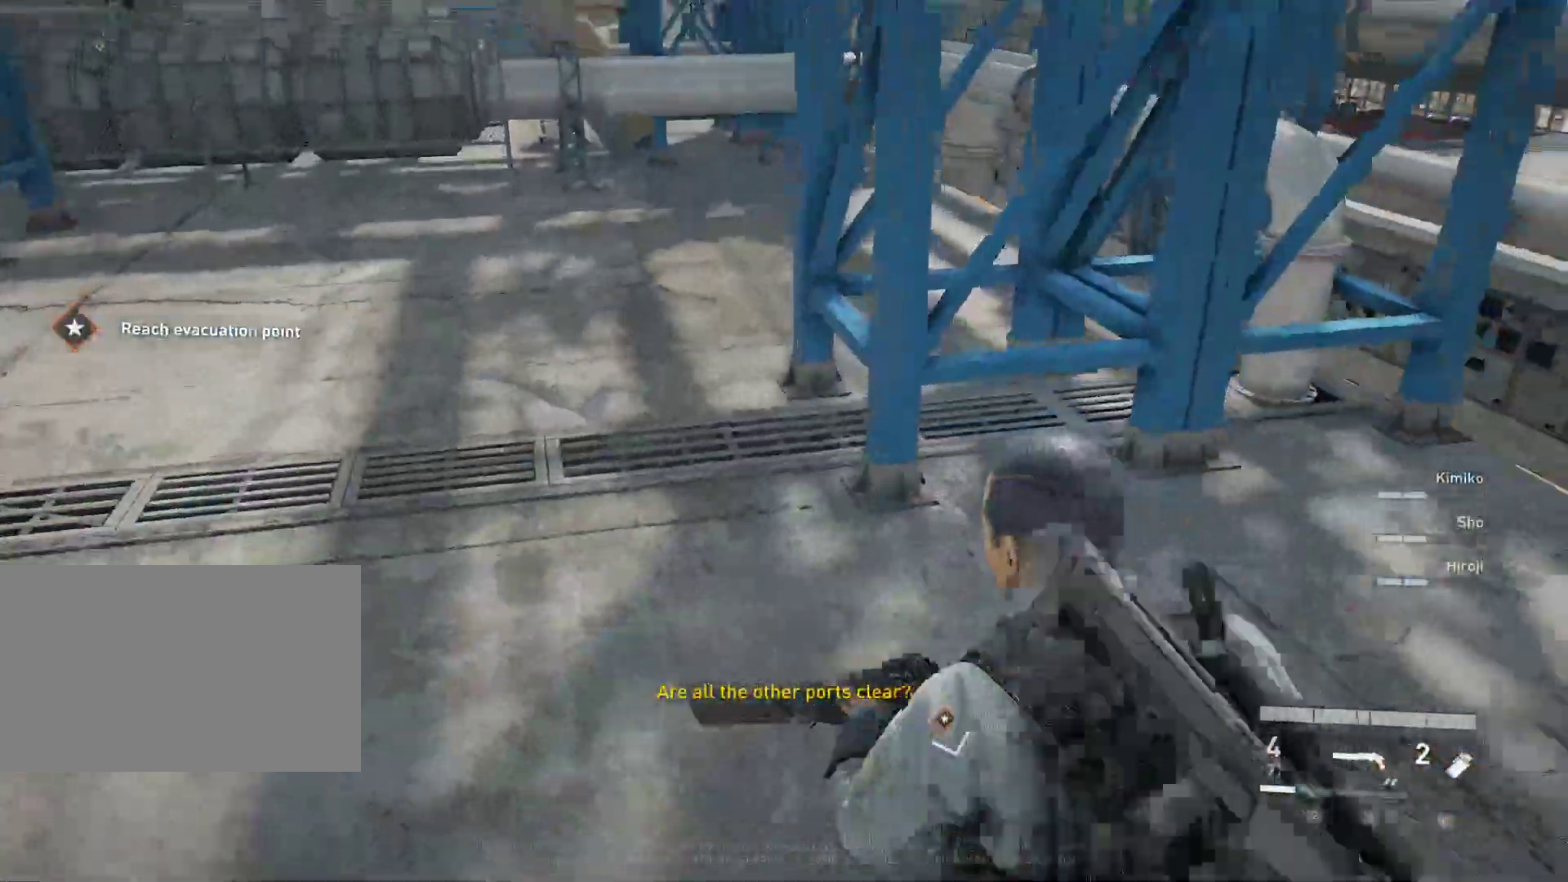
{"keys": ["a"], "mouse": [], "mouse_move": "left", "events": [[433, "a", "down"], [483, "s", "up"]]}
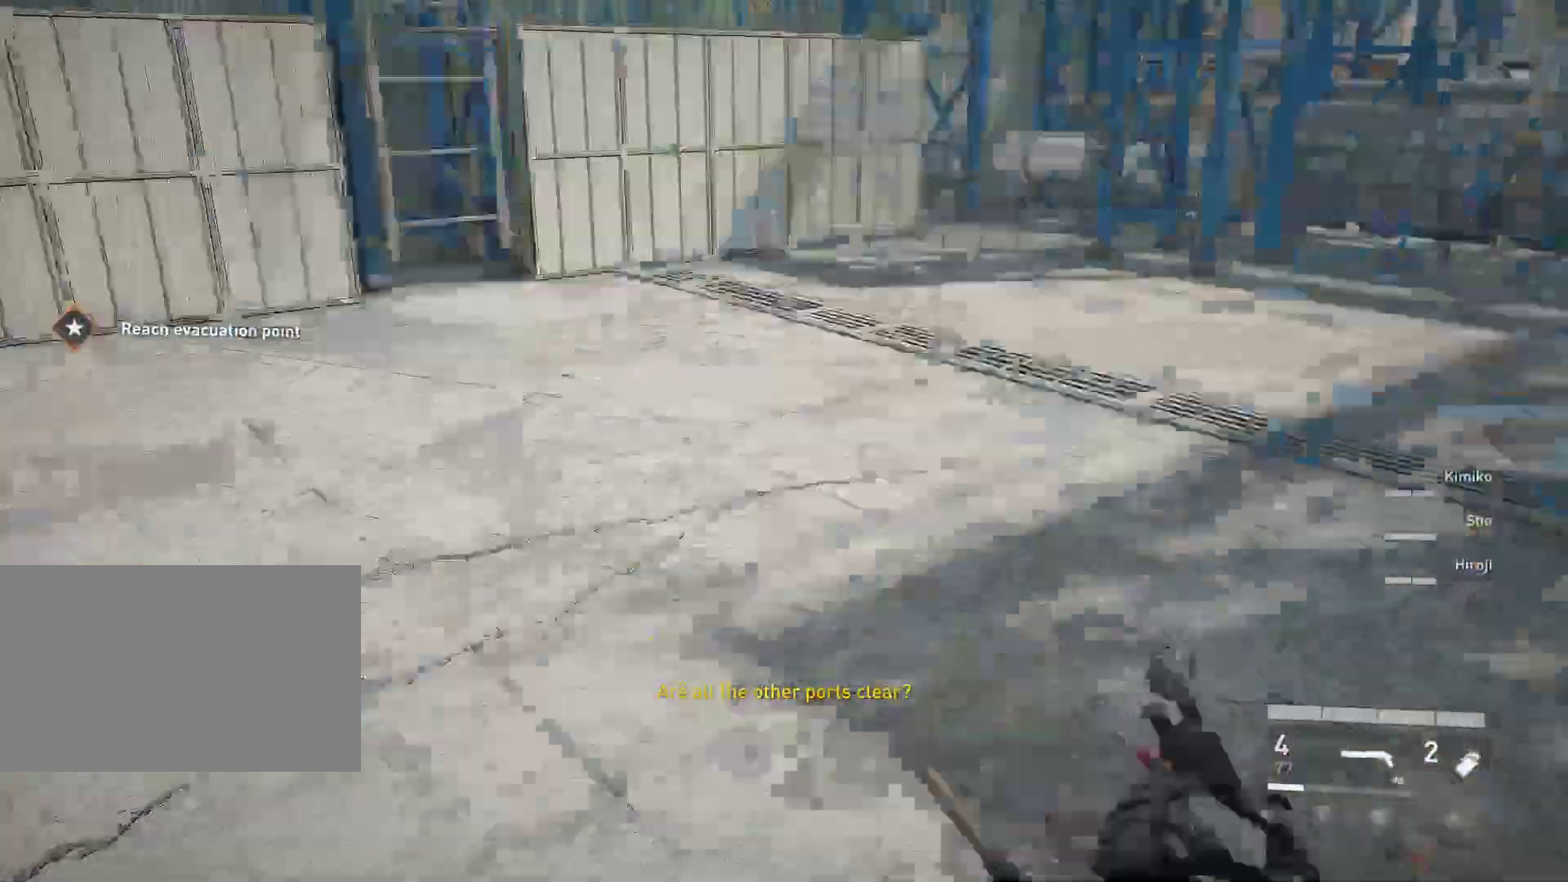
{"keys": ["shift", "w"], "mouse": [], "mouse_move": "still", "events": [[167, "w", "down"], [367, "shift", "down"], [400, "a", "up"]]}
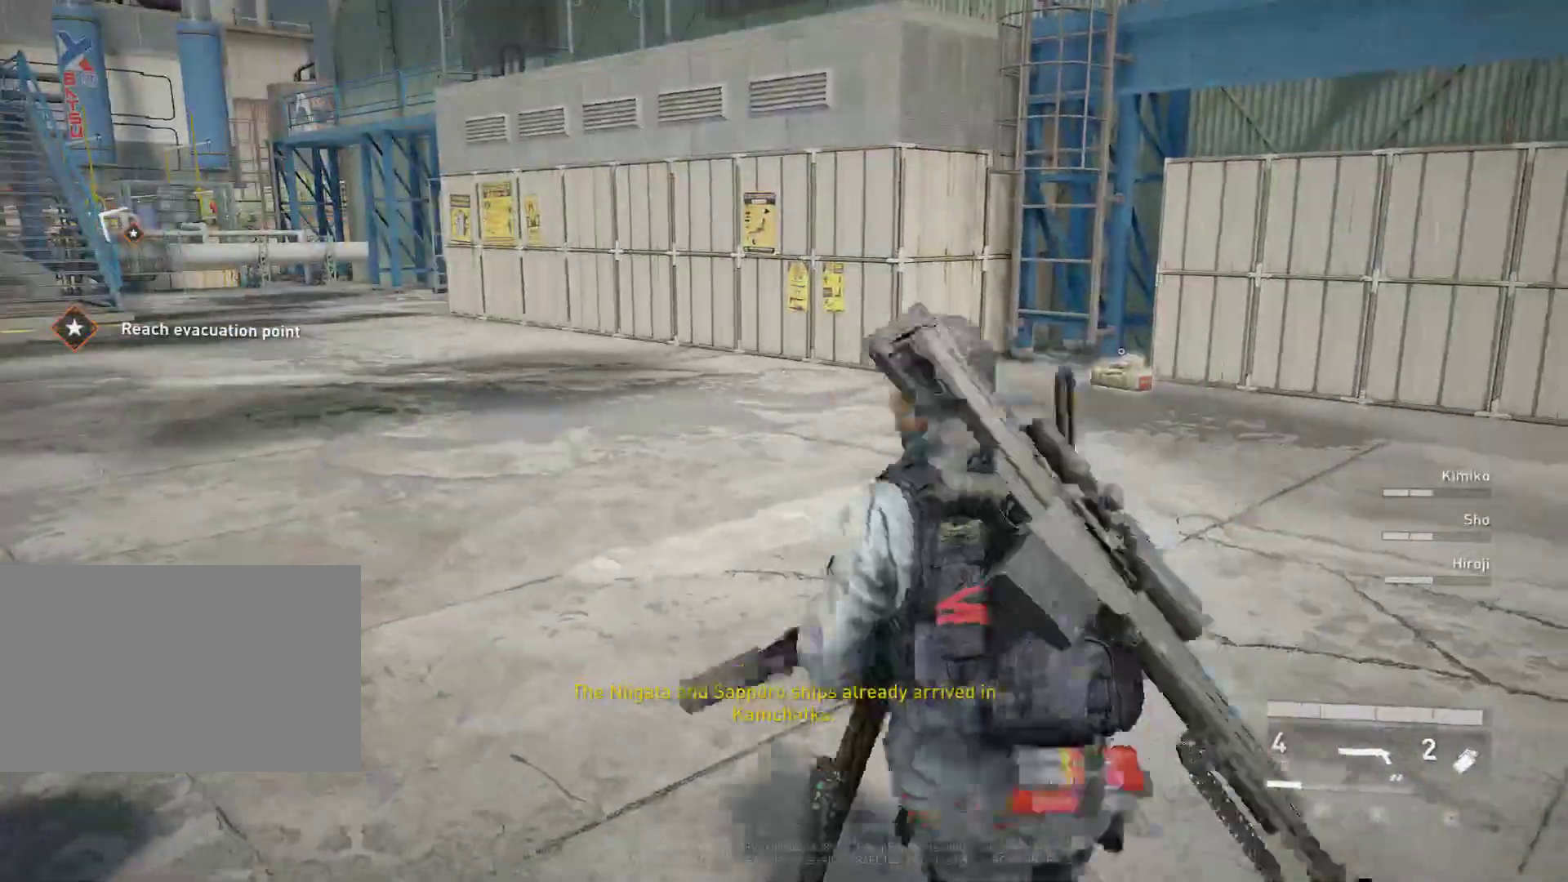
{"keys": ["shift", "w"], "mouse": [], "mouse_move": "still", "events": []}
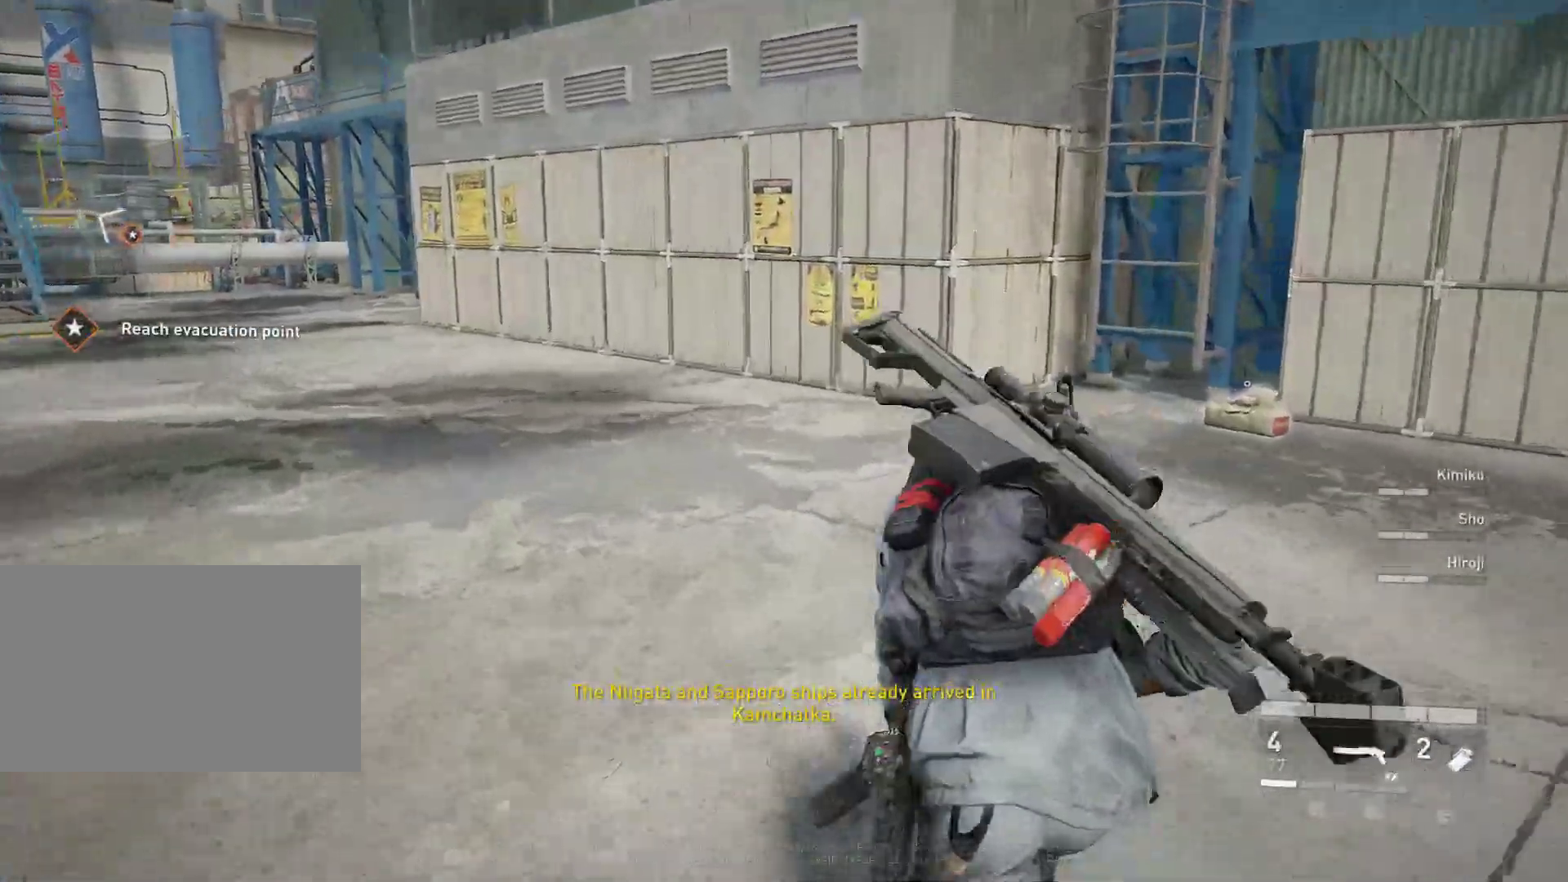
{"keys": ["shift", "w"], "mouse": [], "mouse_move": "down", "events": [[300, "c", "down"], [400, "c", "up"]]}
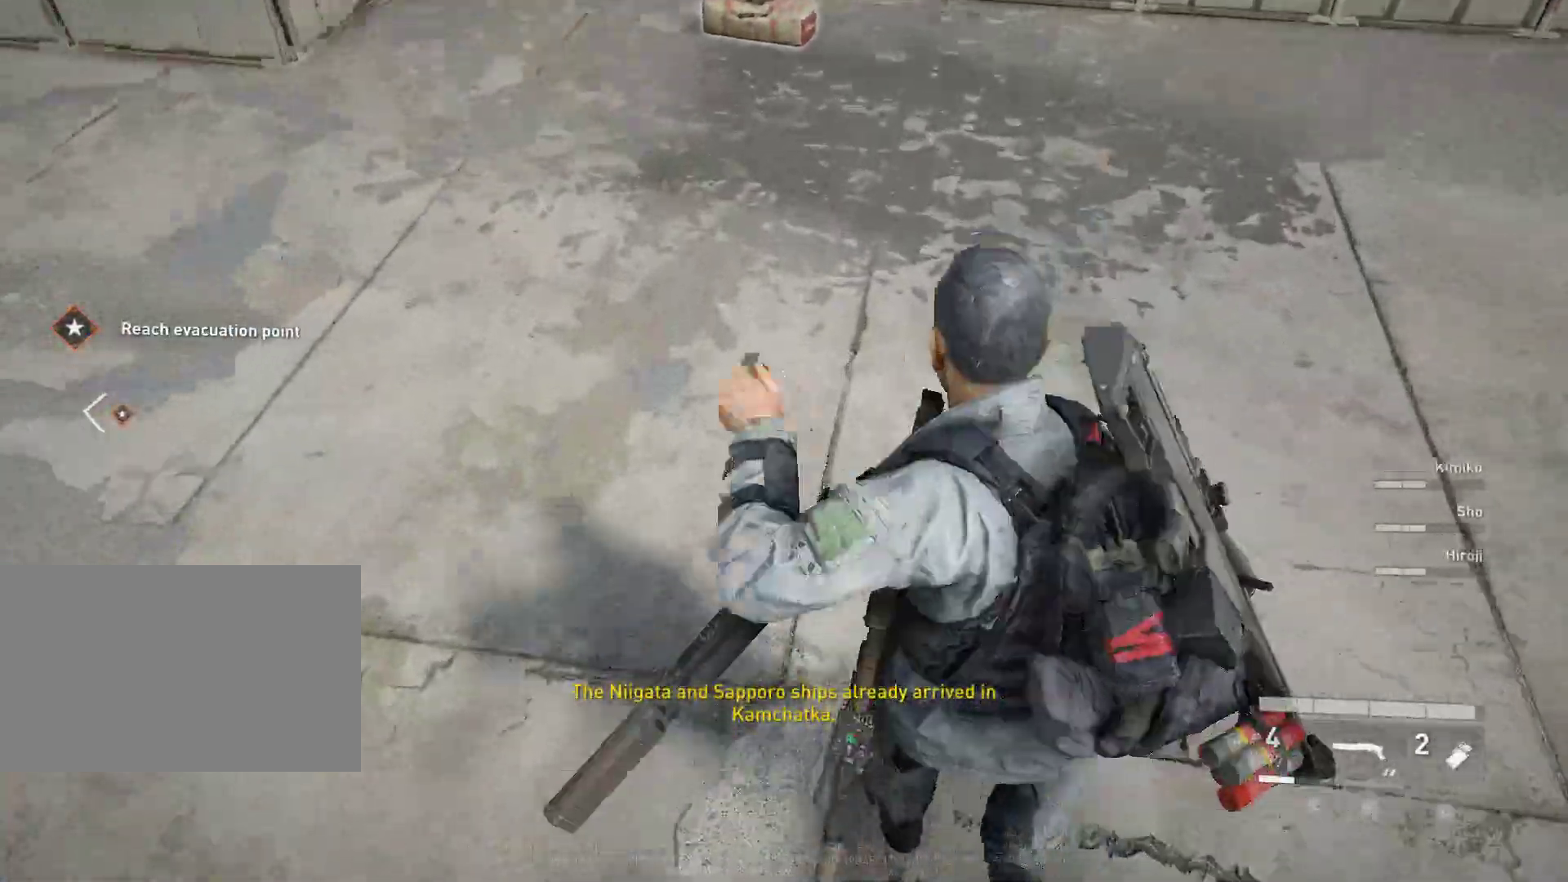
{"keys": ["shift", "w"], "mouse": [], "mouse_move": "up", "events": []}
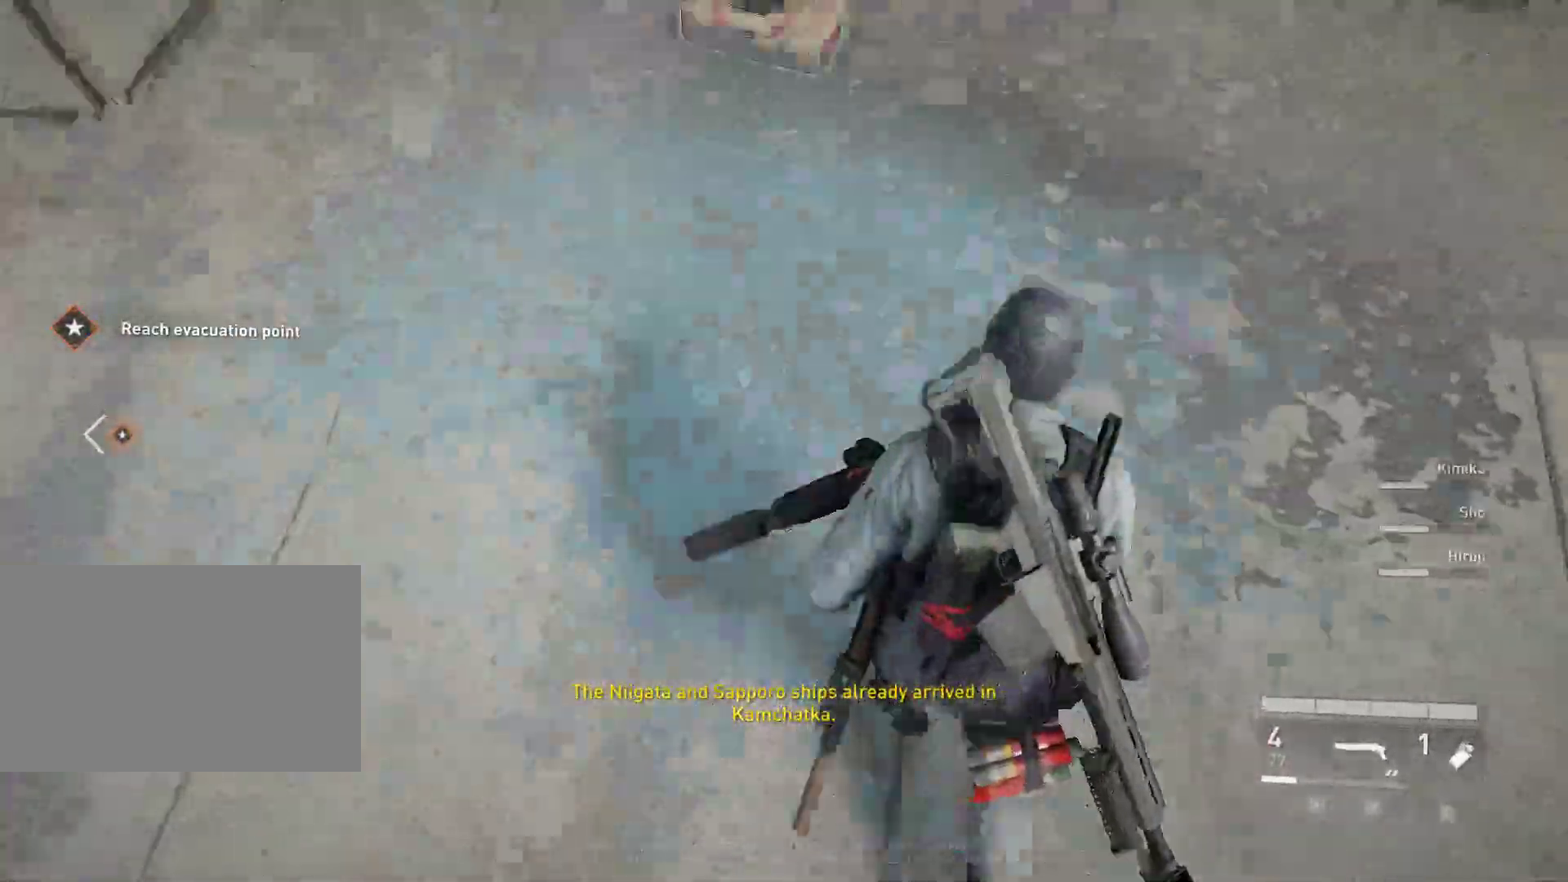
{"keys": ["e", "w"], "mouse": [], "mouse_move": "down-left", "events": [[183, "shift", "up"], [333, "e", "down"]]}
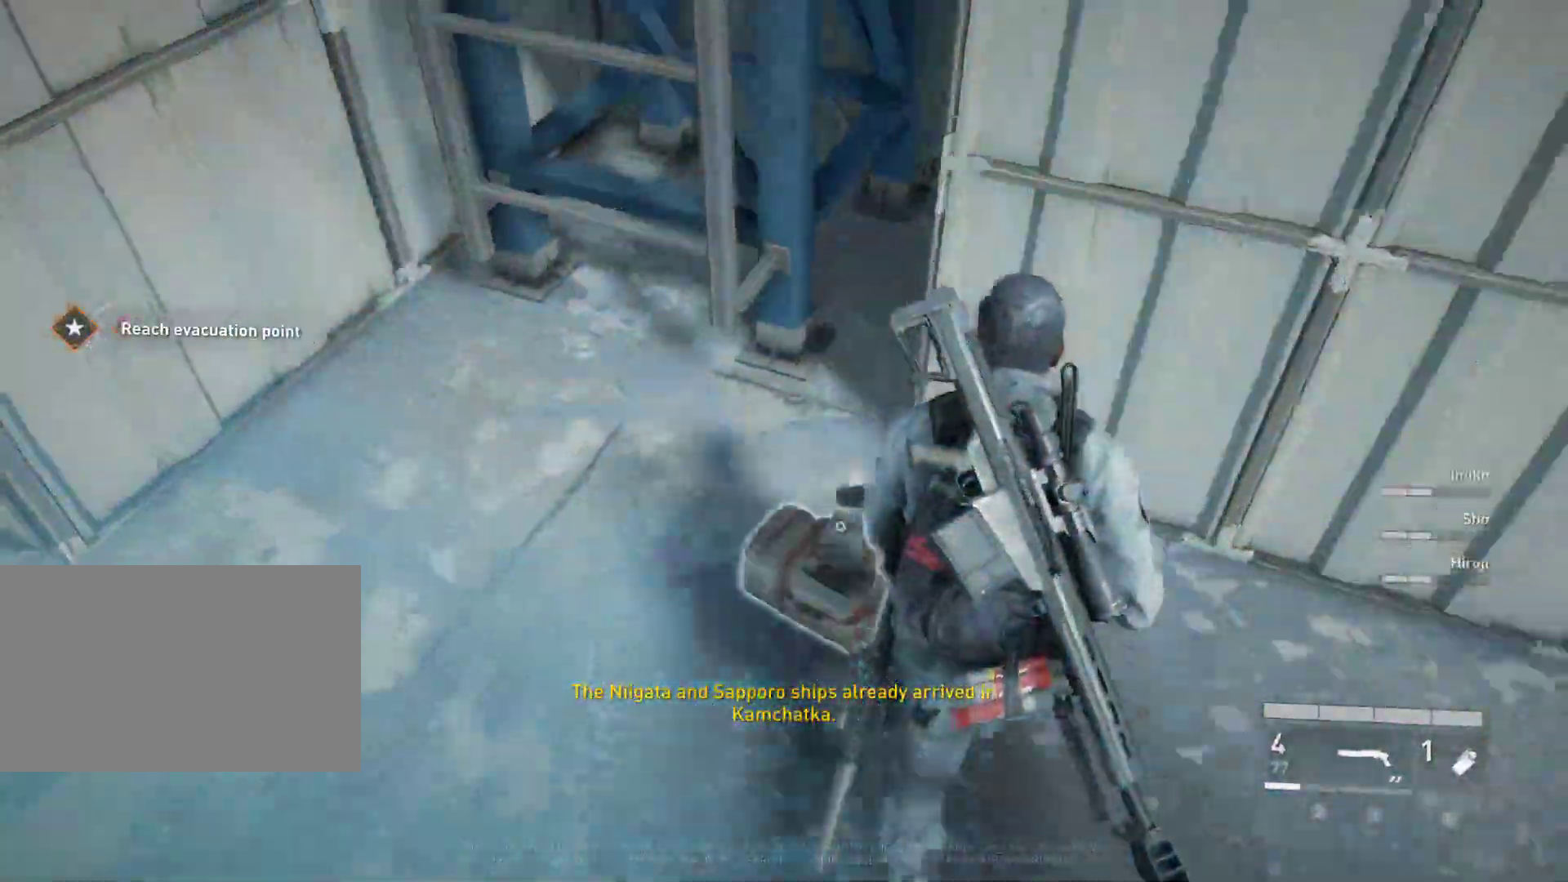
{"keys": ["a", "e"], "mouse": [], "mouse_move": "still", "events": [[67, "w", "up"], [300, "a", "down"]]}
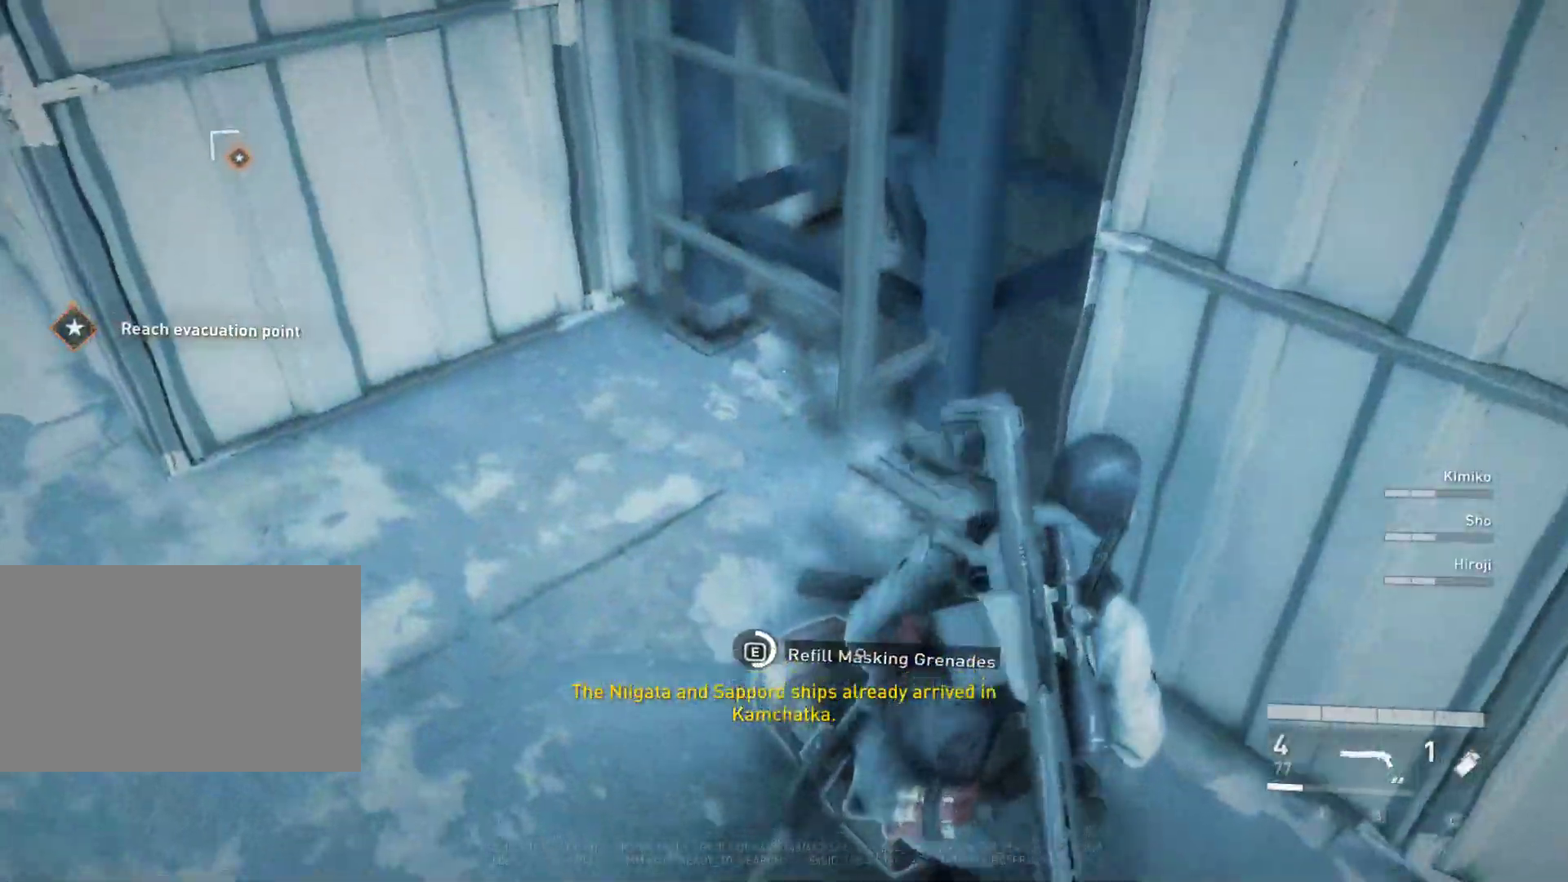
{"keys": ["a", "e", "w"], "mouse": [], "mouse_move": "up", "events": [[83, "w", "down"]]}
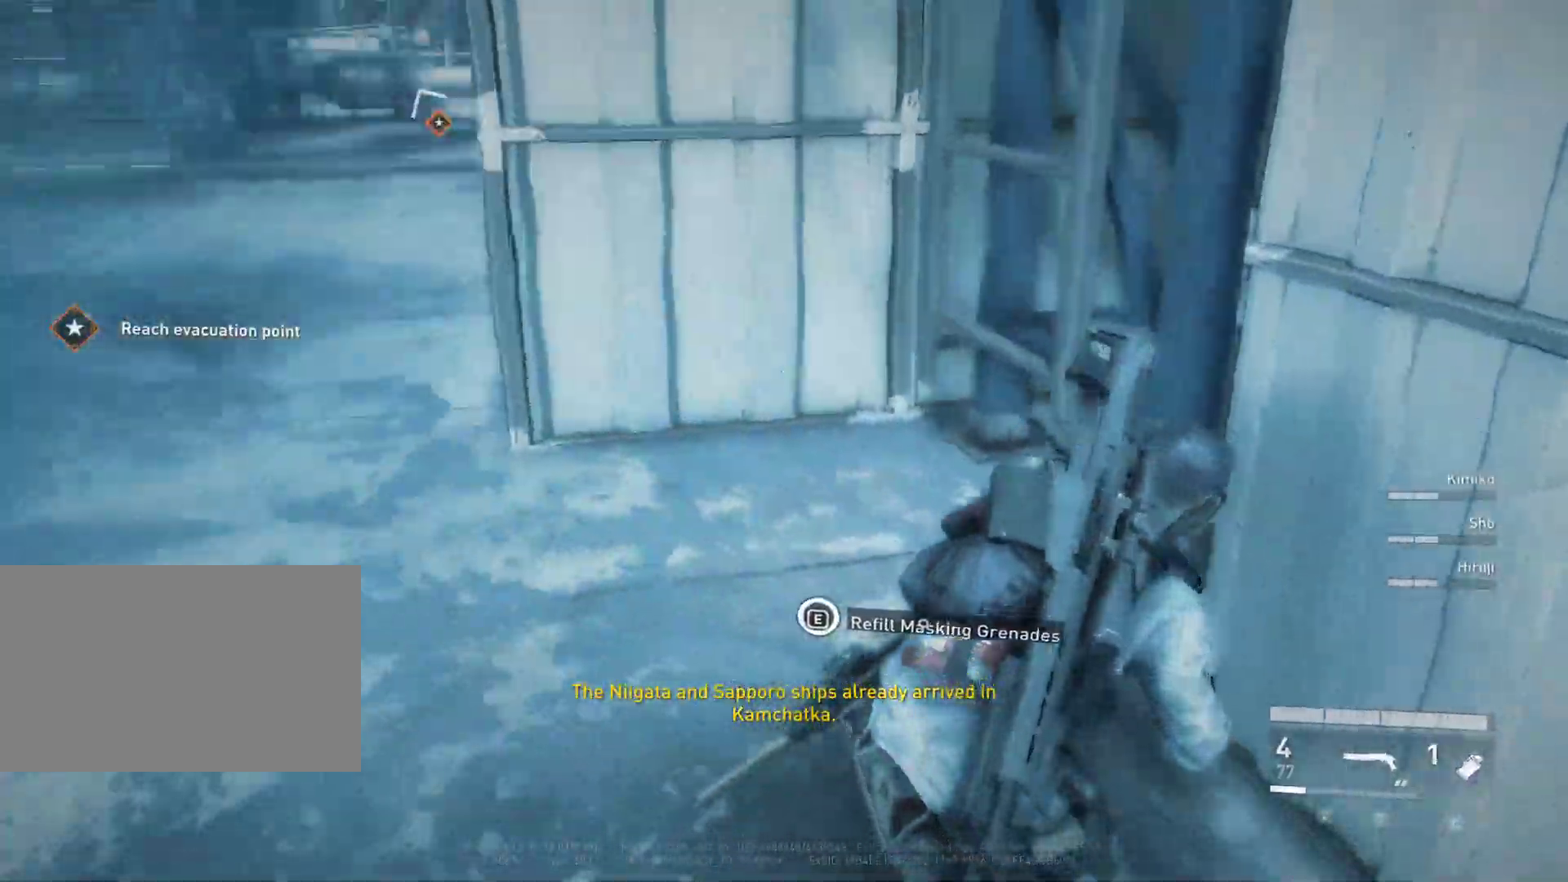
{"keys": ["a", "shift", "w"], "mouse": [], "mouse_move": "up", "events": [[283, "shift", "down"], [333, "e", "up"]]}
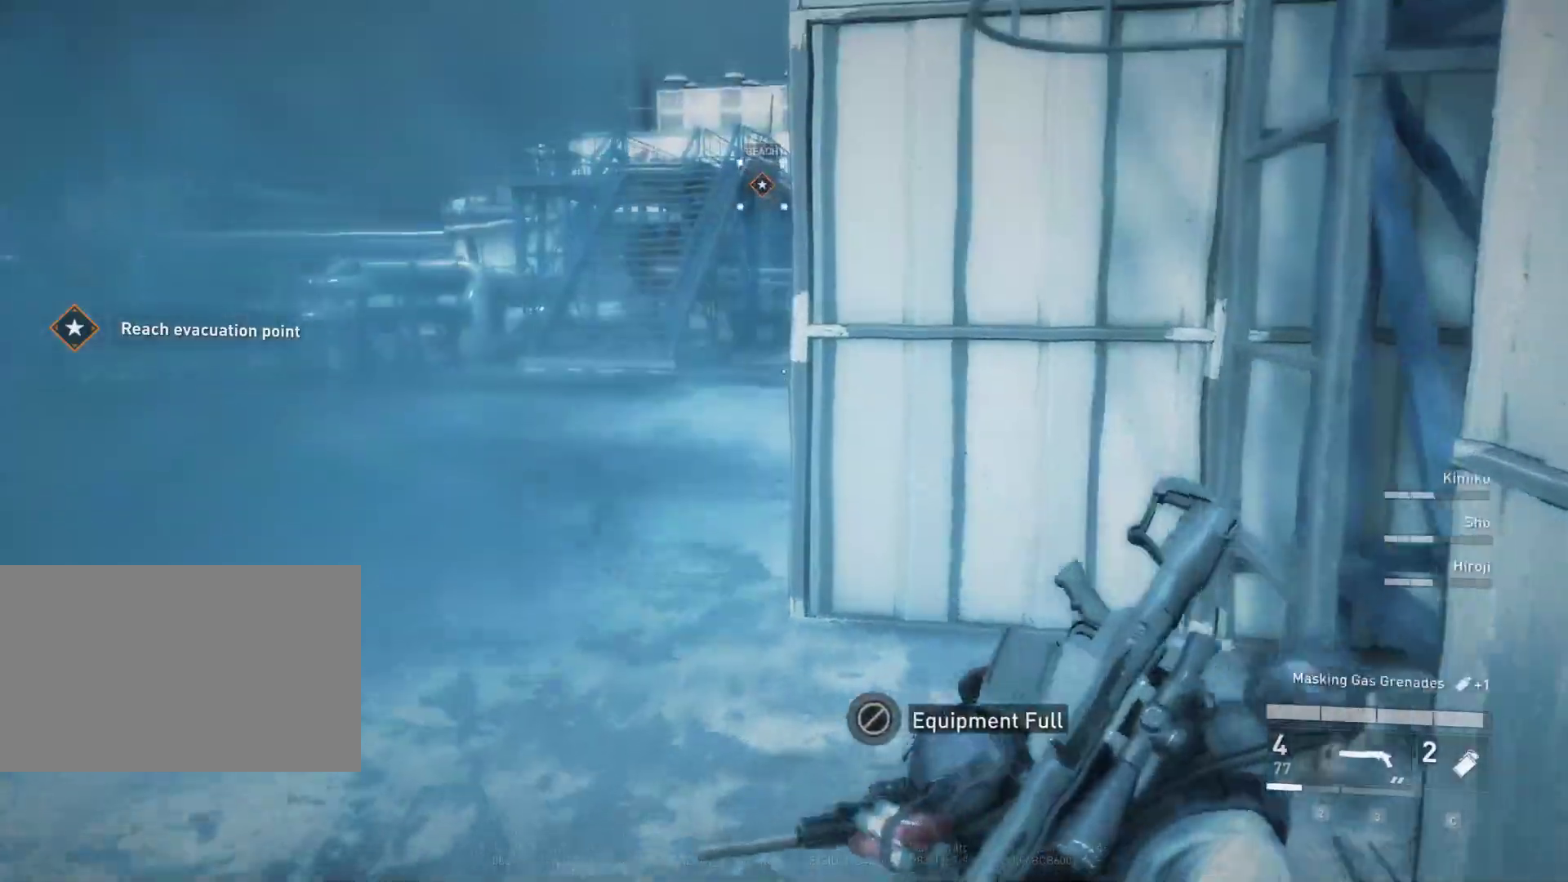
{"keys": ["a", "shift", "w"], "mouse": [], "mouse_move": "right", "events": []}
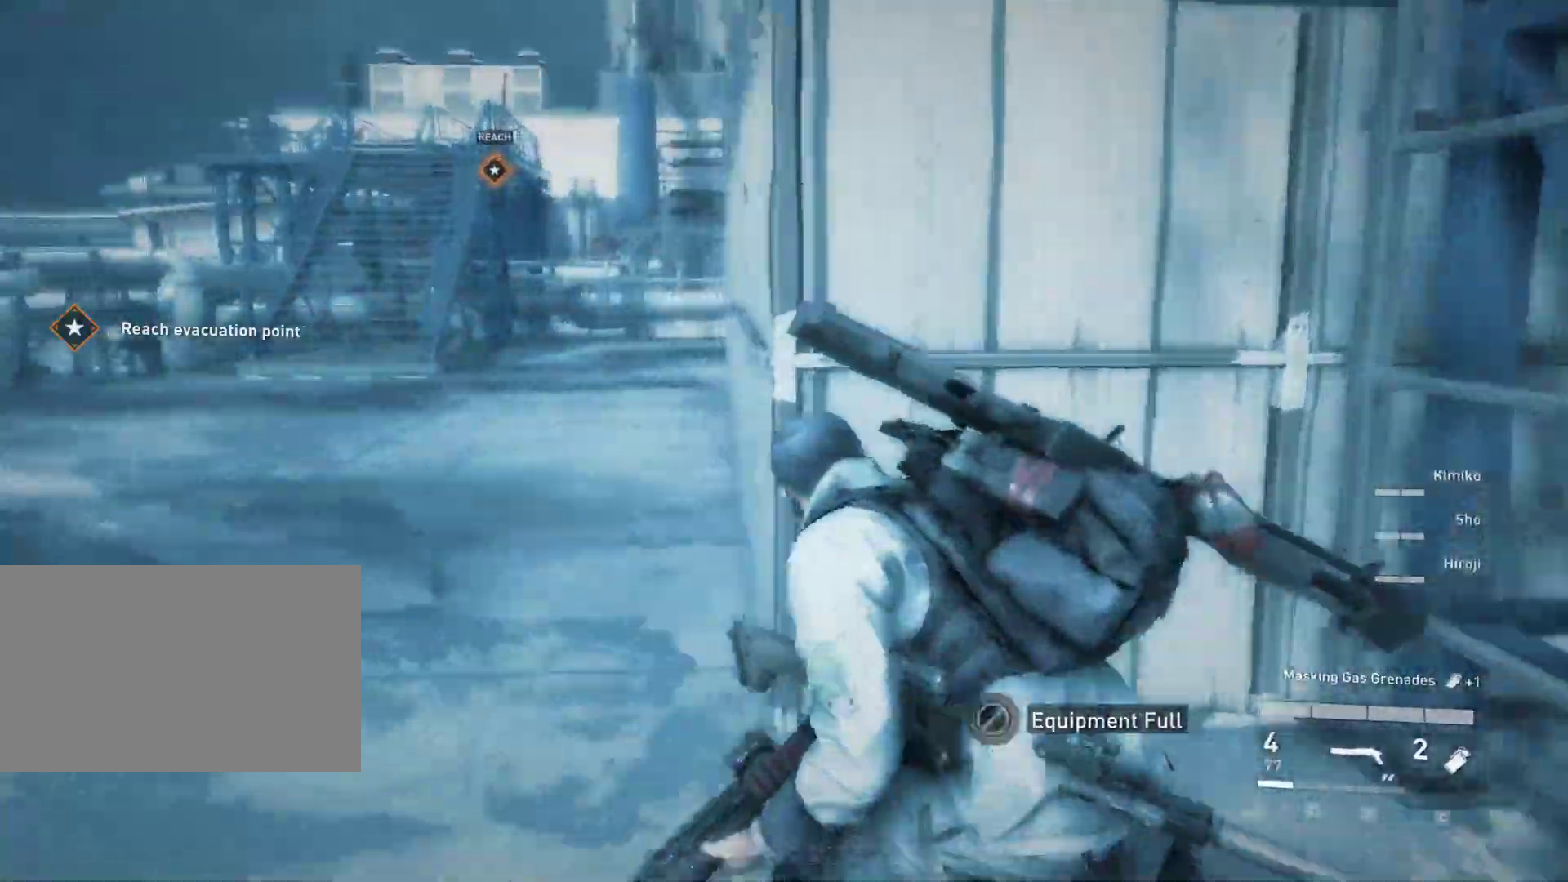
{"keys": ["a", "shift", "w"], "mouse": [], "mouse_move": "right", "events": []}
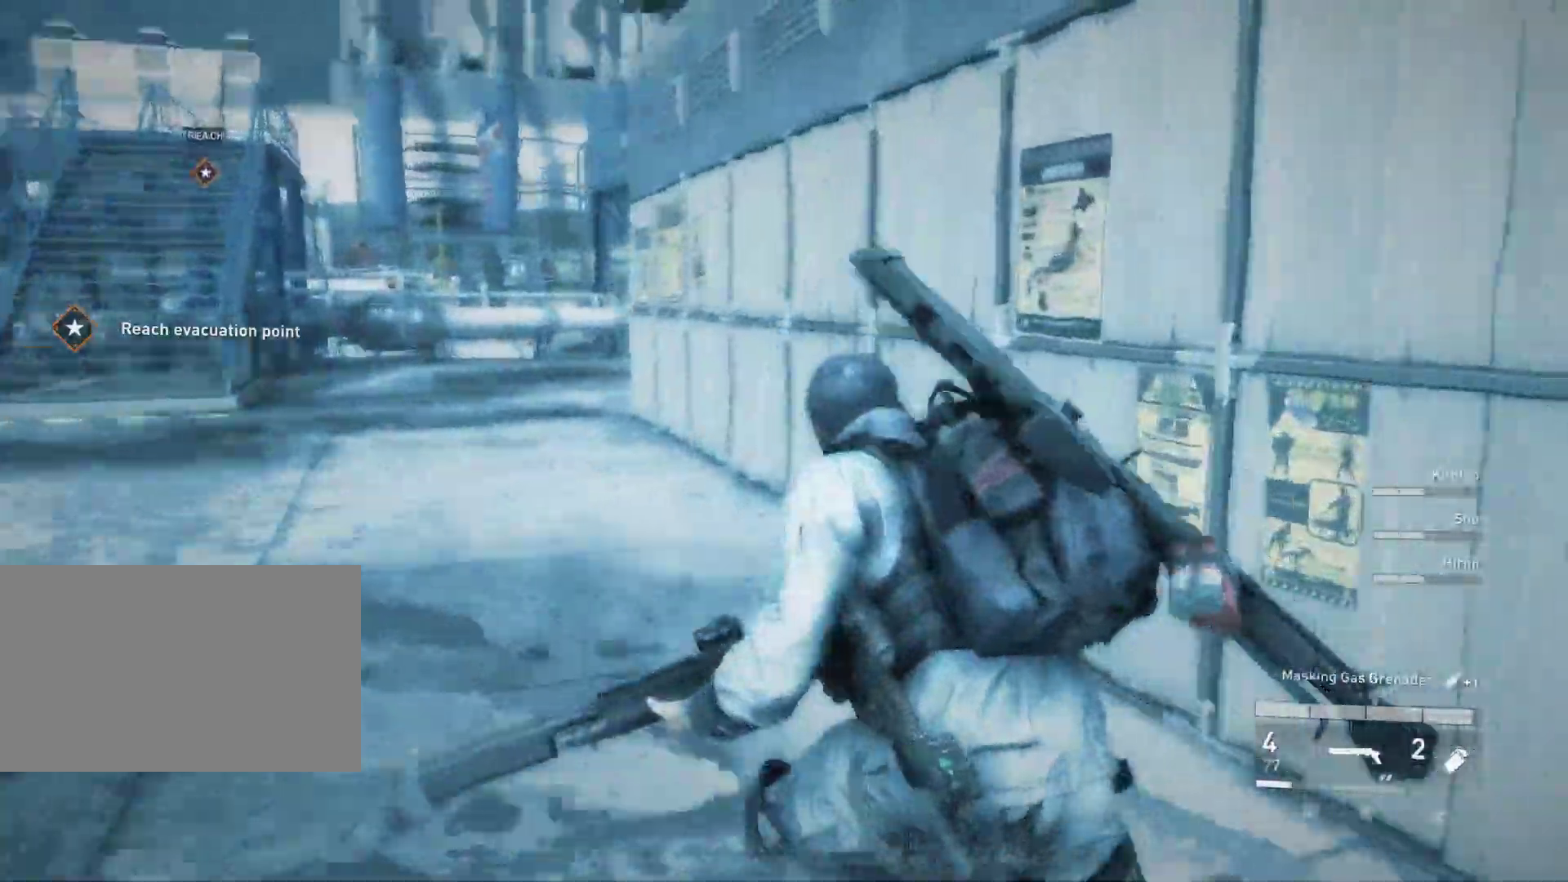
{"keys": ["a", "shift", "w"], "mouse": [], "mouse_move": "still", "events": []}